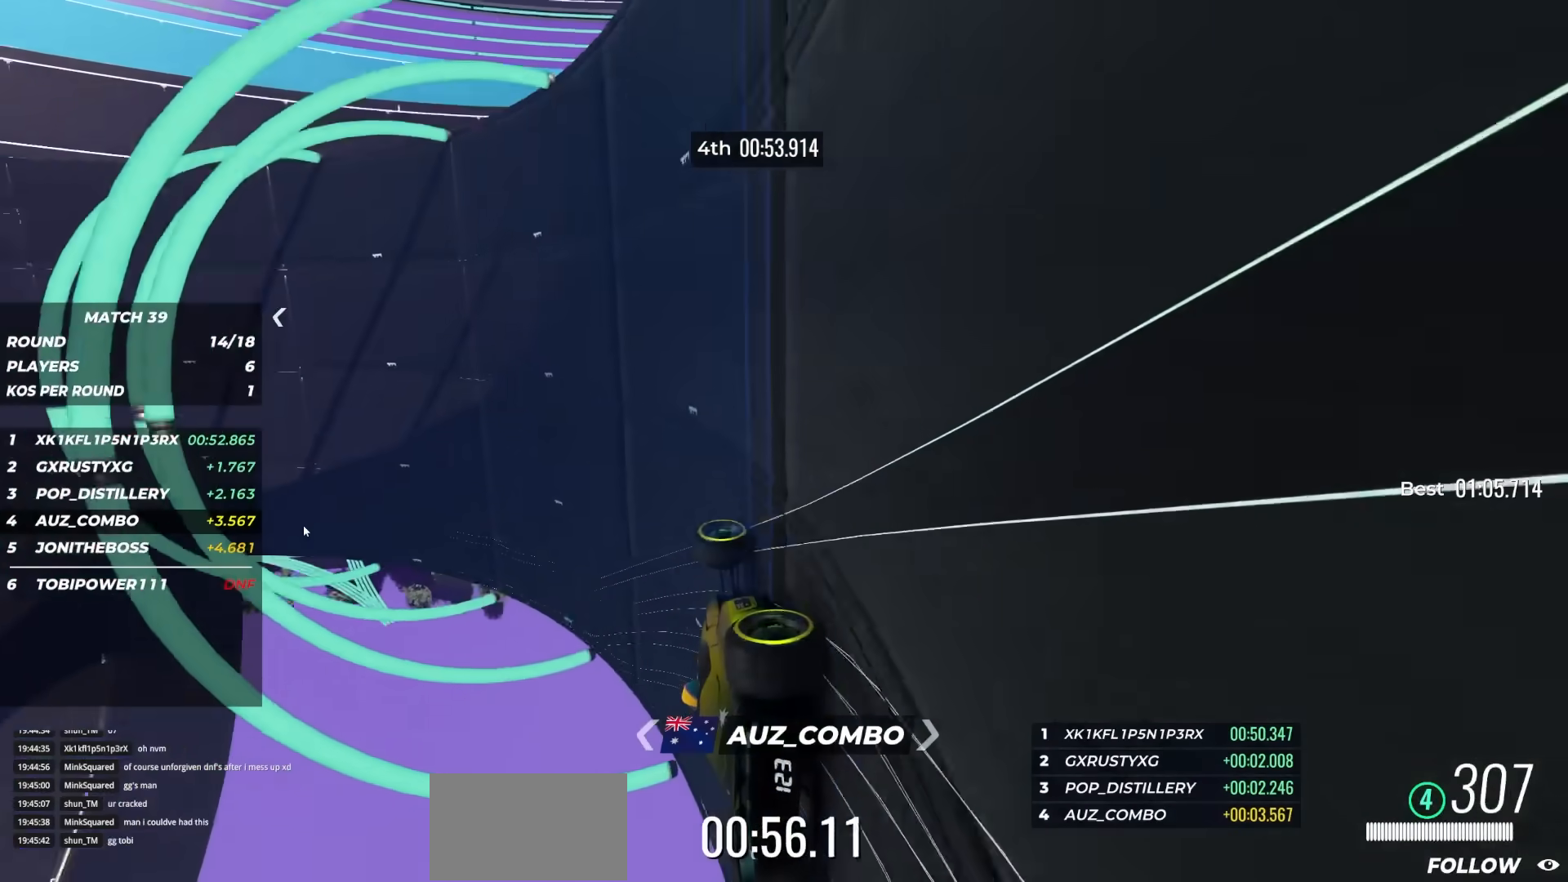
Gameplay with keyboard; each line is a JSON object with the keys held at the frame after it. "events" lists presses ("down") and releases ("up") of "down", "left", "right" and "up" between this image and that frame as [ms after this image, input, new state], when the widget could be followed in between. No other keys are recorded. Mouse input is not recorded.
{"keys": ["left", "up"], "events": [[383, "right", "up"], [433, "left", "down"]]}
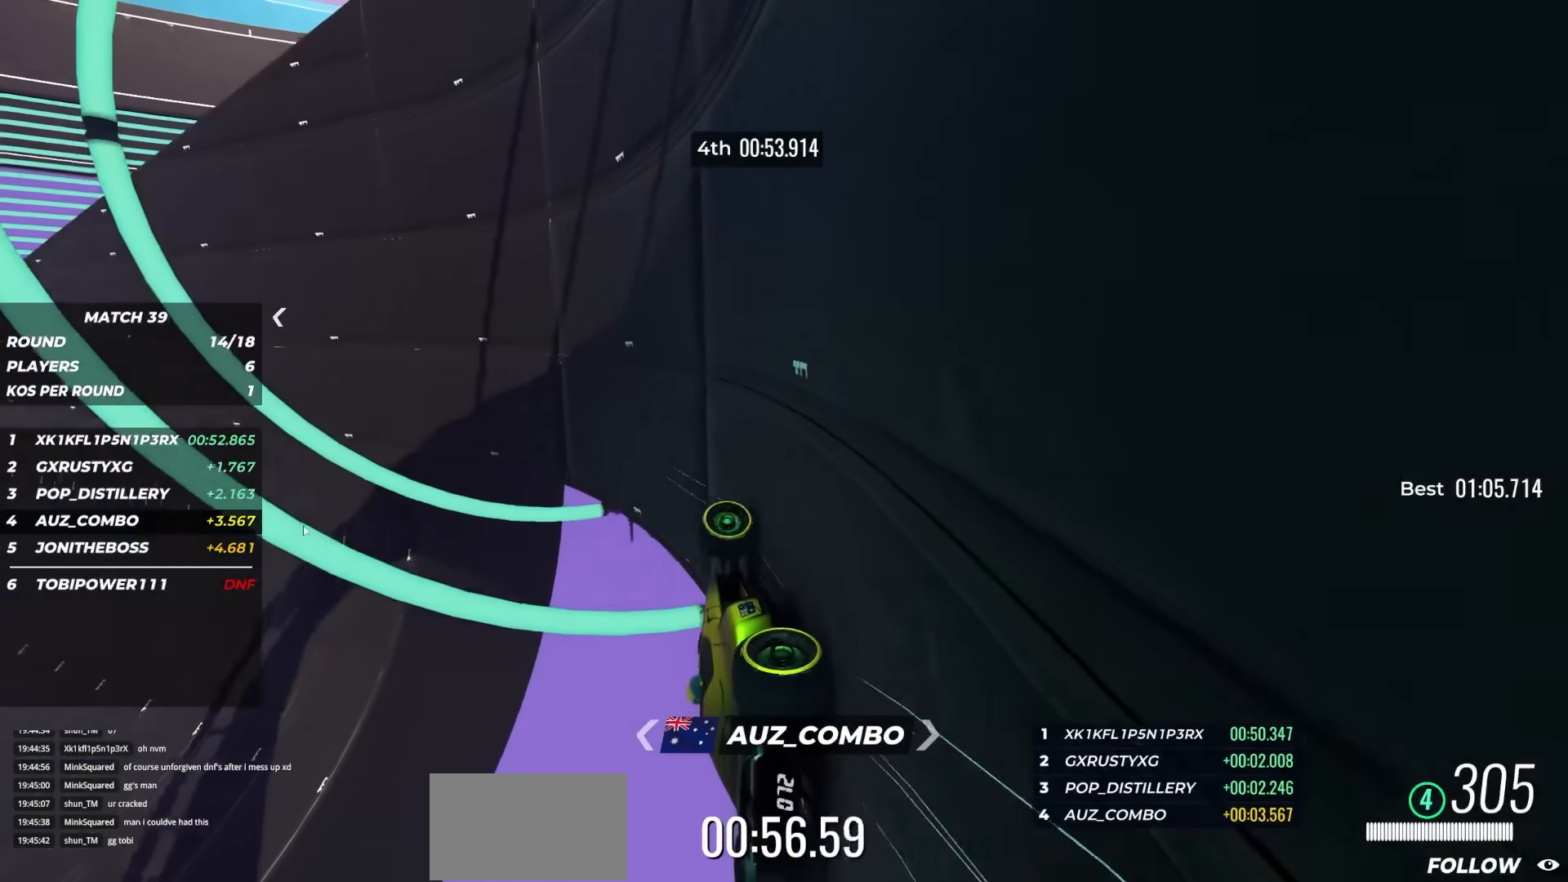
{"keys": ["up"], "events": [[150, "left", "up"]]}
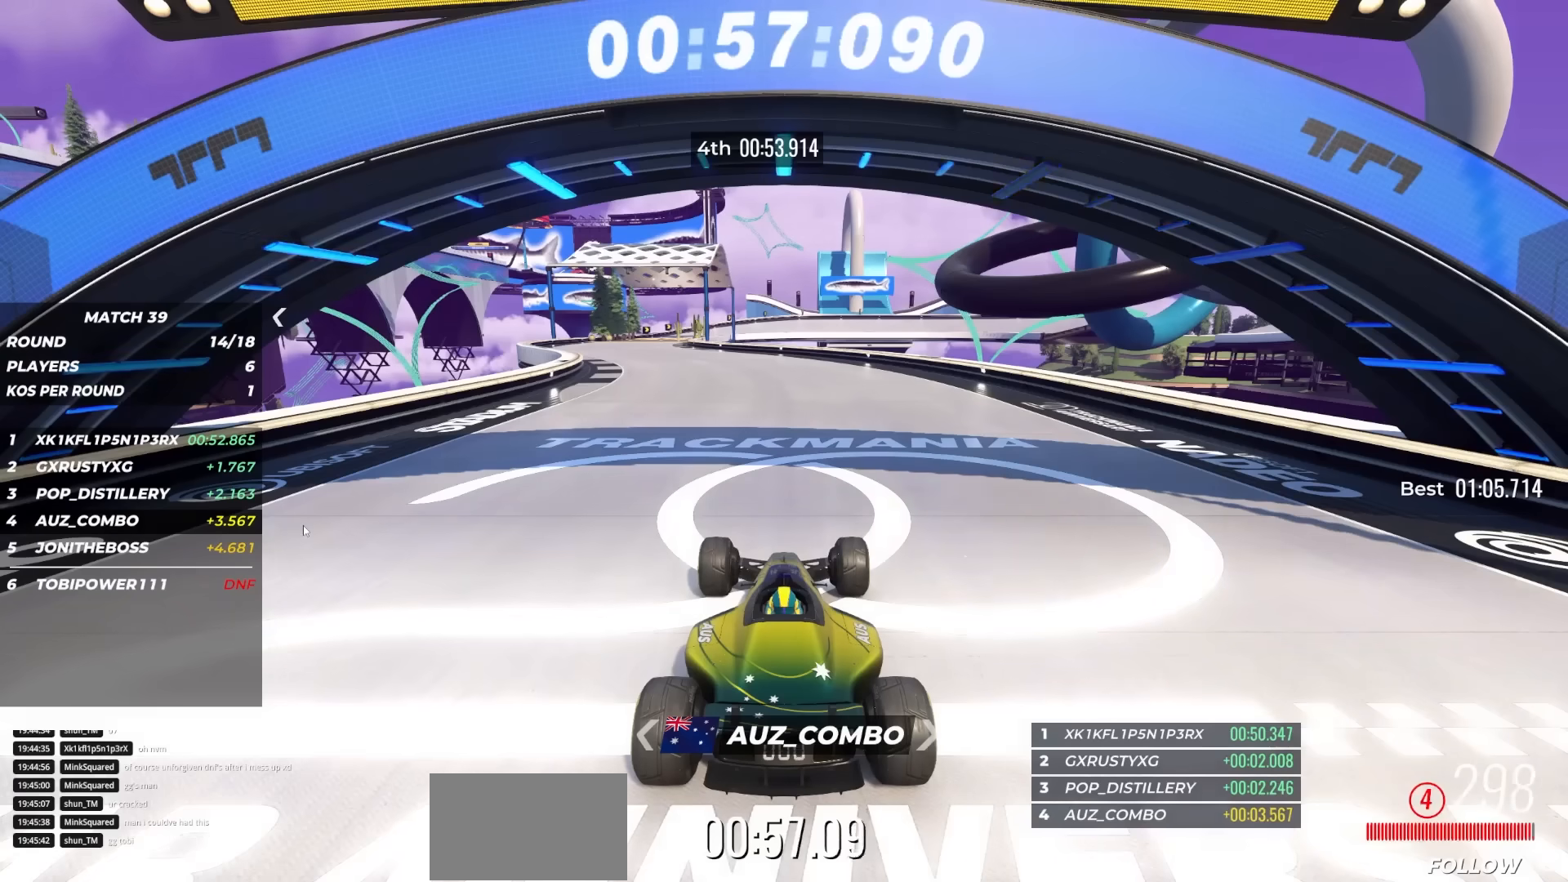
{"keys": ["right", "up"], "events": [[67, "left", "down"], [267, "left", "up"], [500, "right", "down"]]}
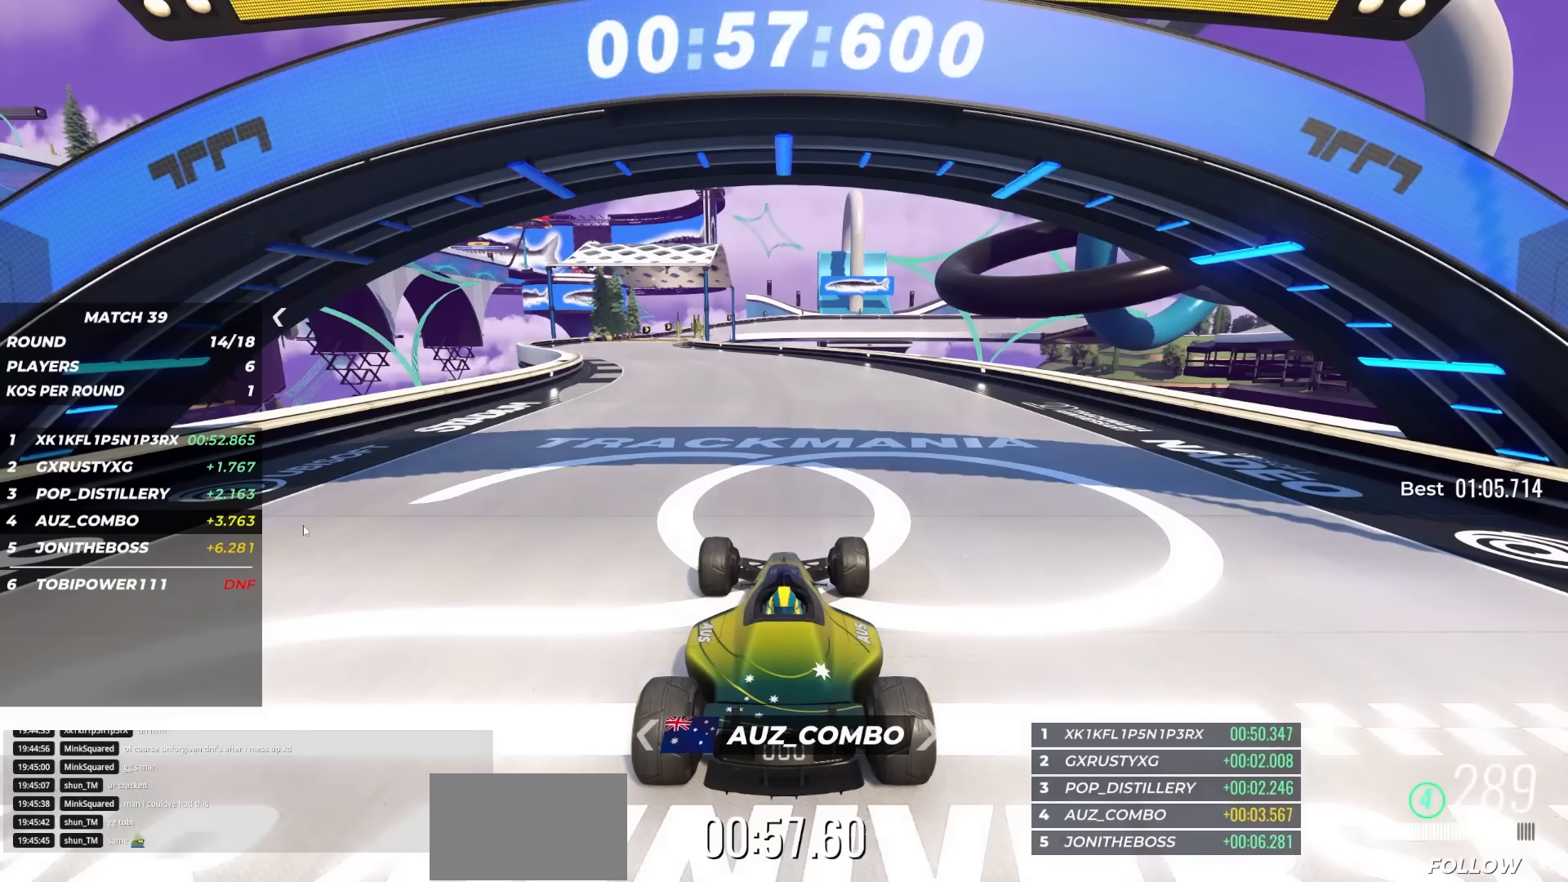
{"keys": ["up"], "events": [[167, "right", "up"], [317, "right", "down"], [433, "right", "up"]]}
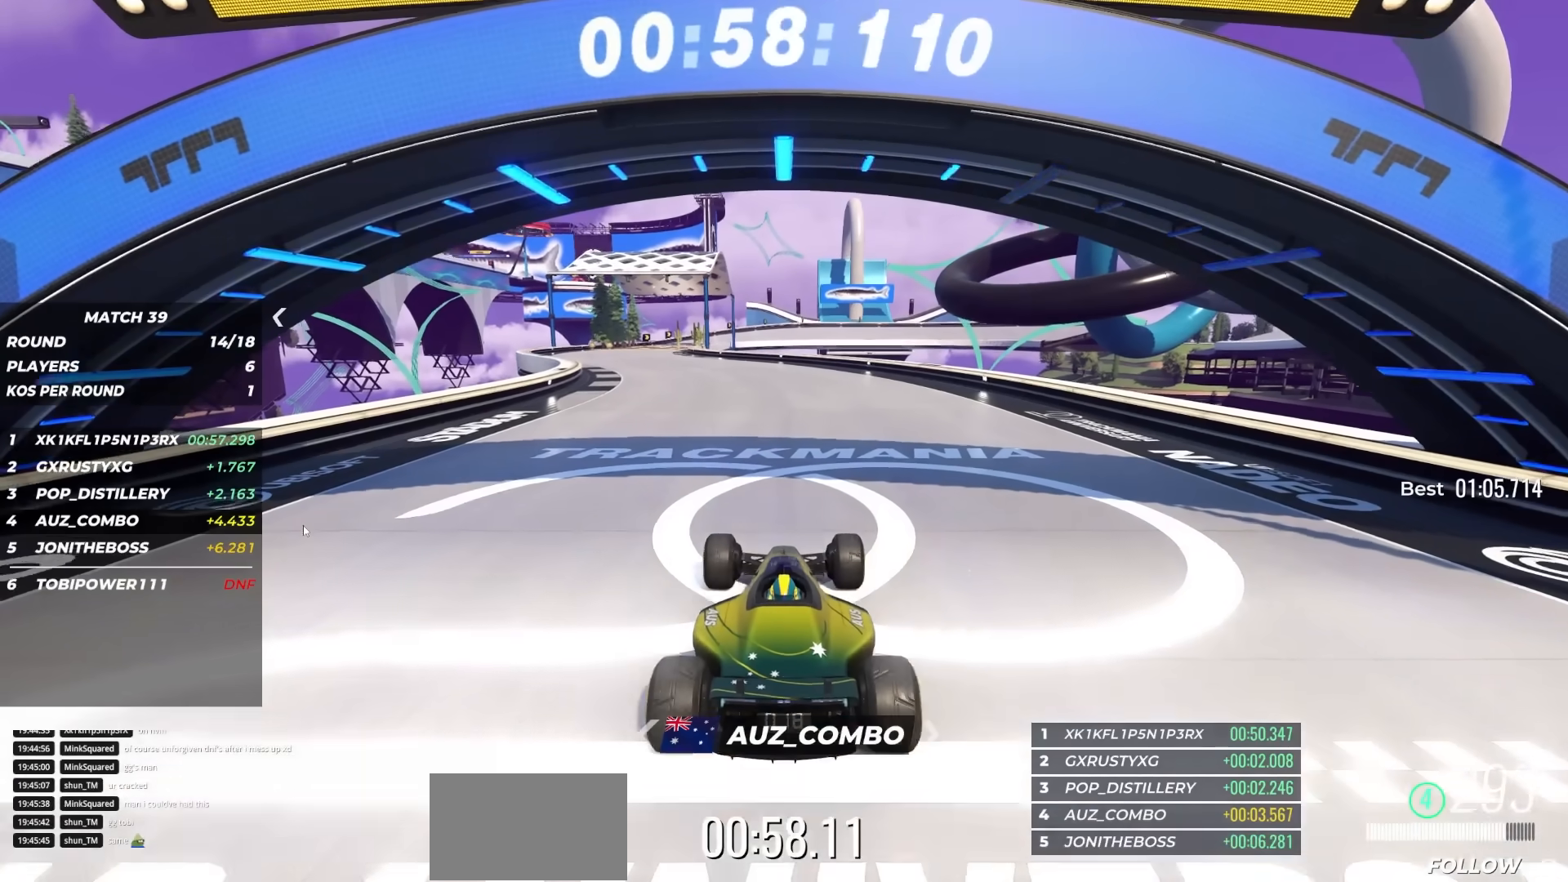
{"keys": ["right"], "events": [[67, "right", "down"], [433, "up", "up"]]}
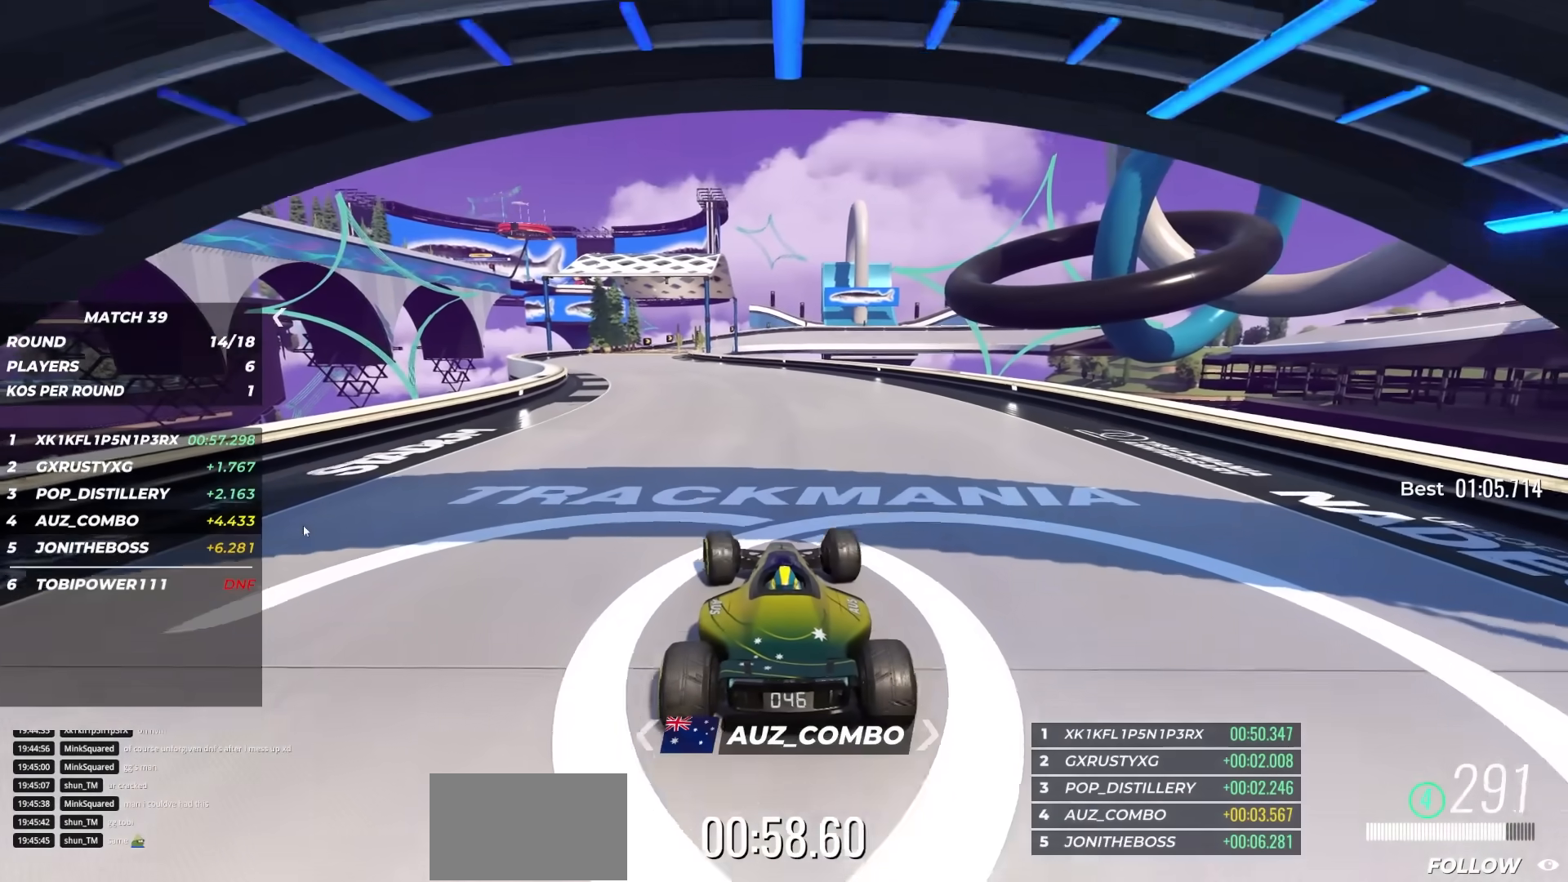
{"keys": ["right", "up"], "events": [[17, "up", "down"]]}
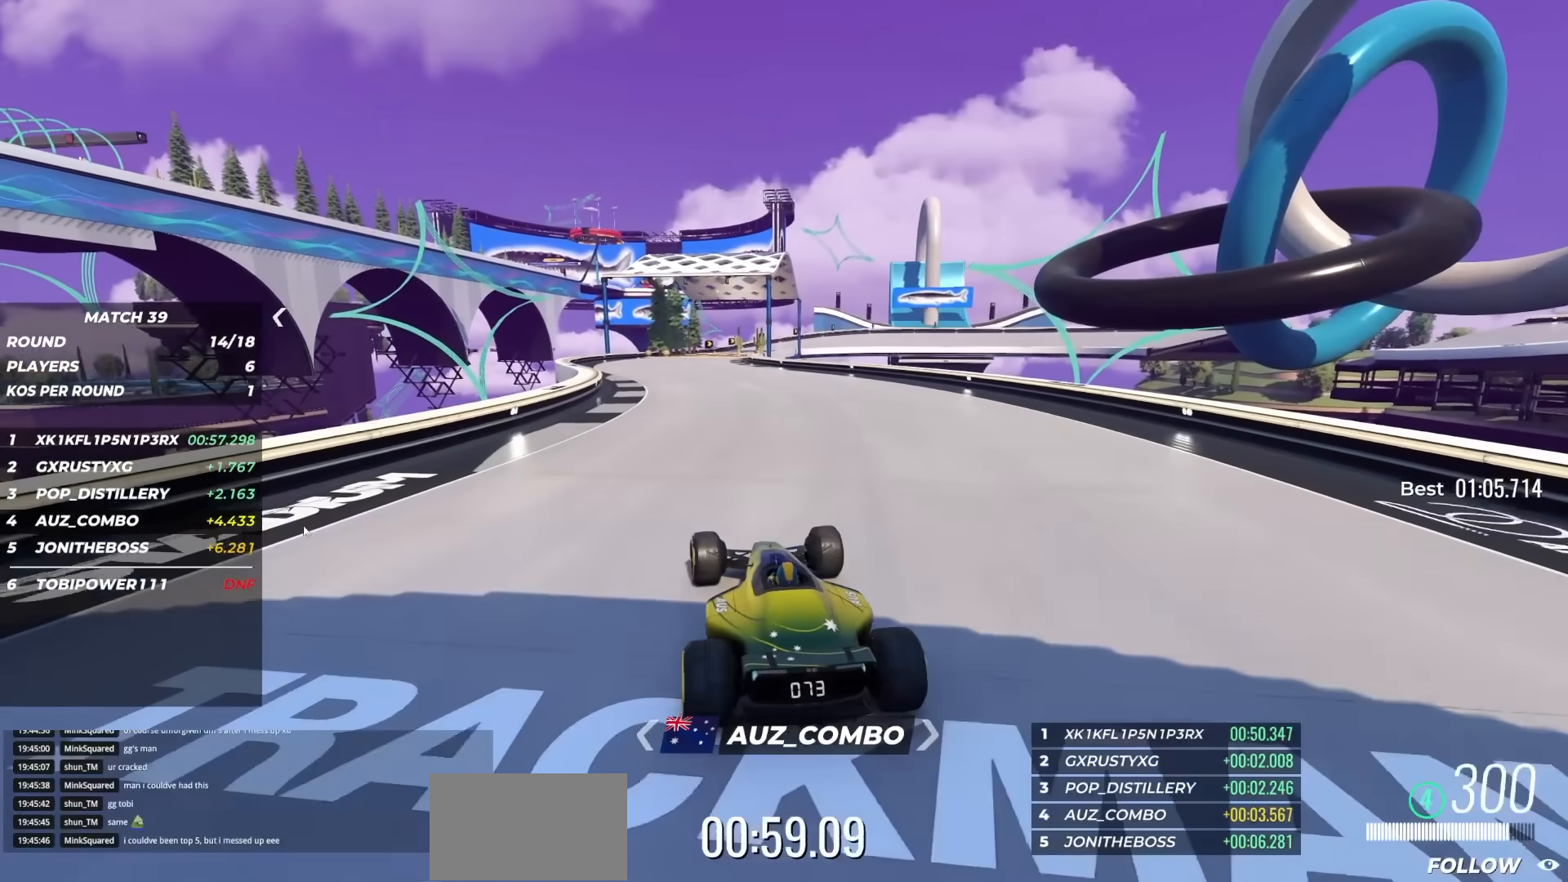
{"keys": ["right", "up"], "events": [[267, "right", "up"], [417, "right", "down"], [467, "right", "up"], [500, "right", "down"]]}
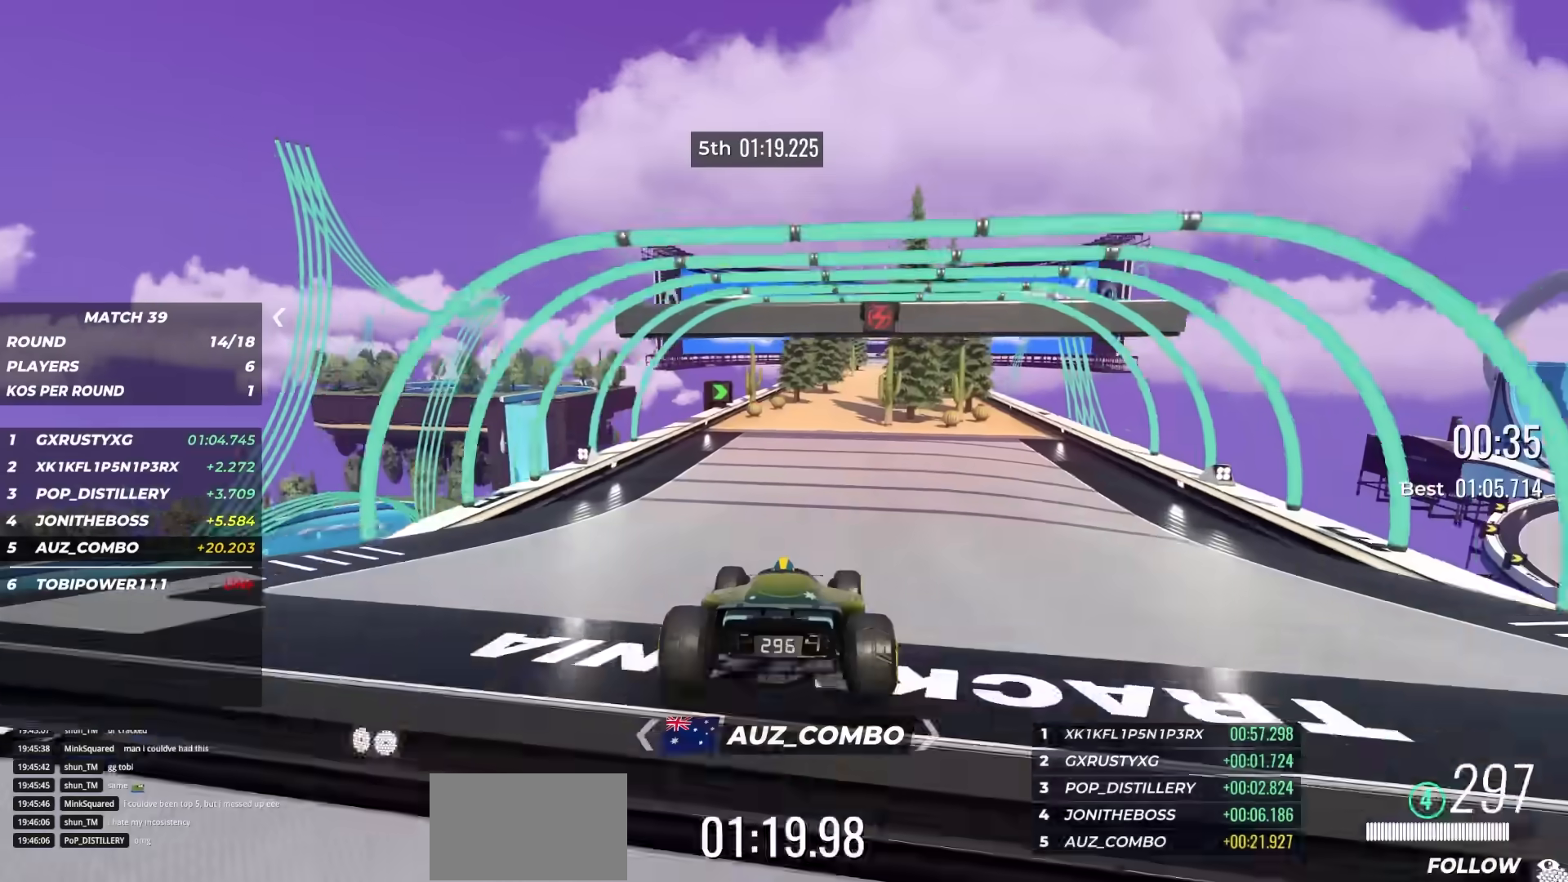
{"keys": ["up"], "events": [[150, "right", "up"], [267, "right", "down"], [350, "right", "up"]]}
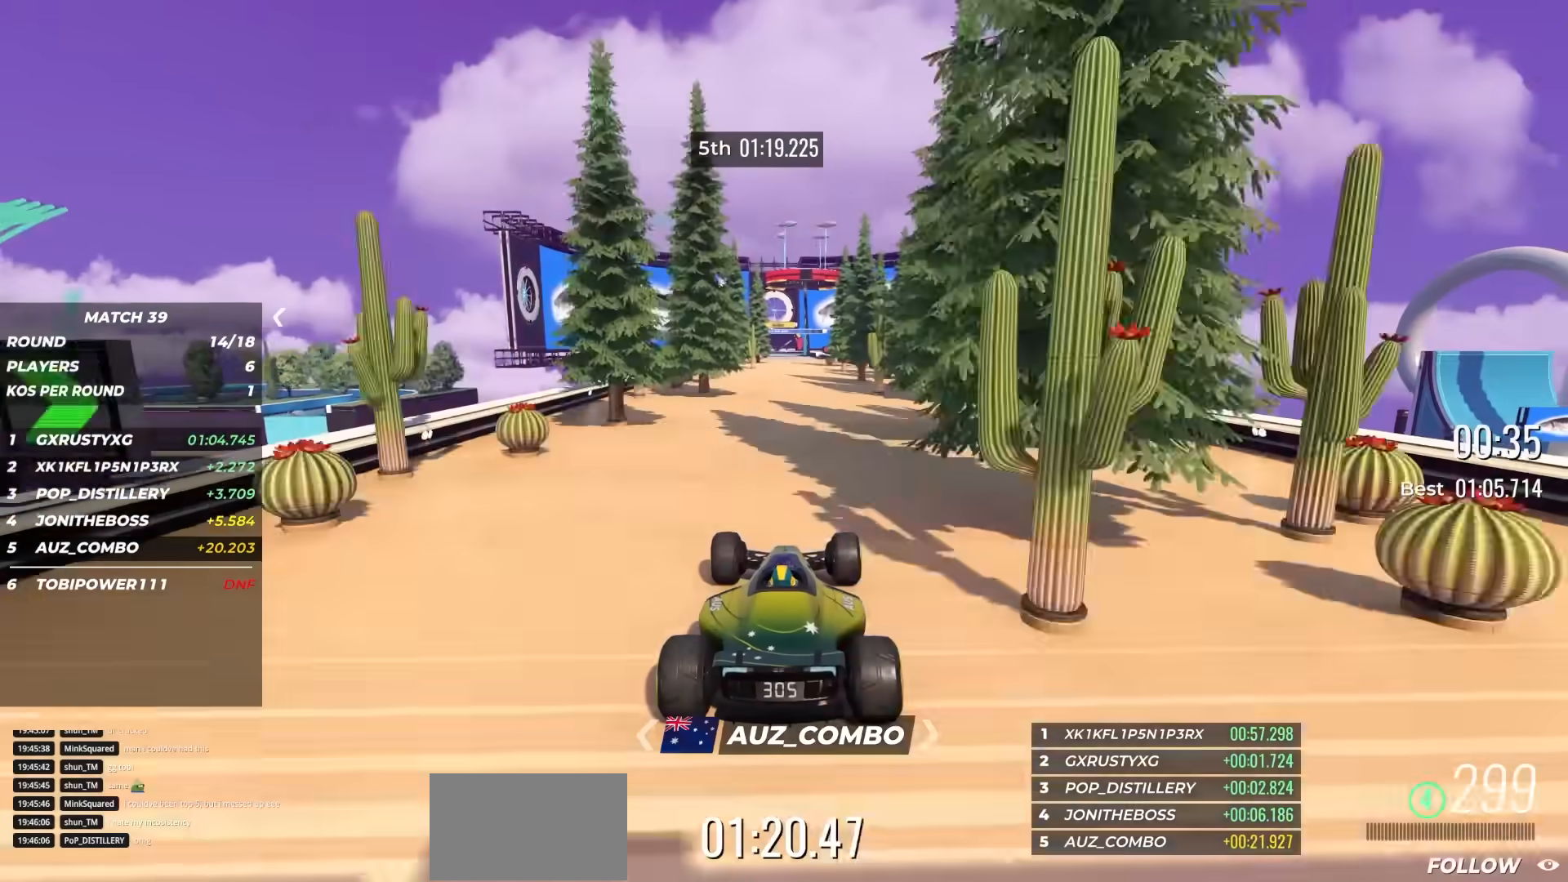
{"keys": ["up"], "events": []}
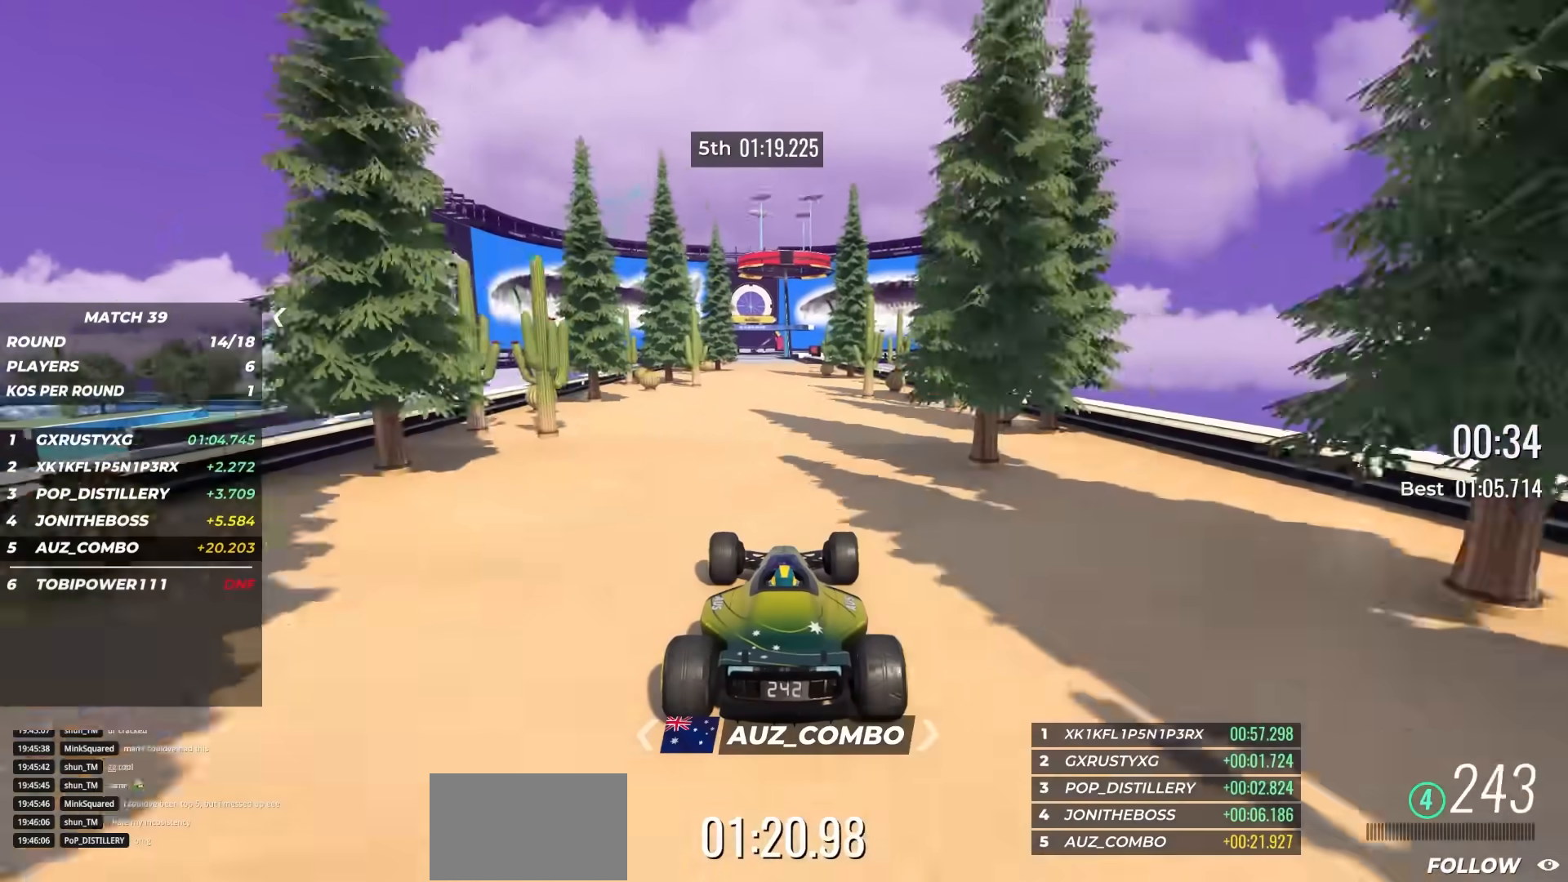
{"keys": ["up"], "events": [[367, "left", "down"], [433, "left", "up"]]}
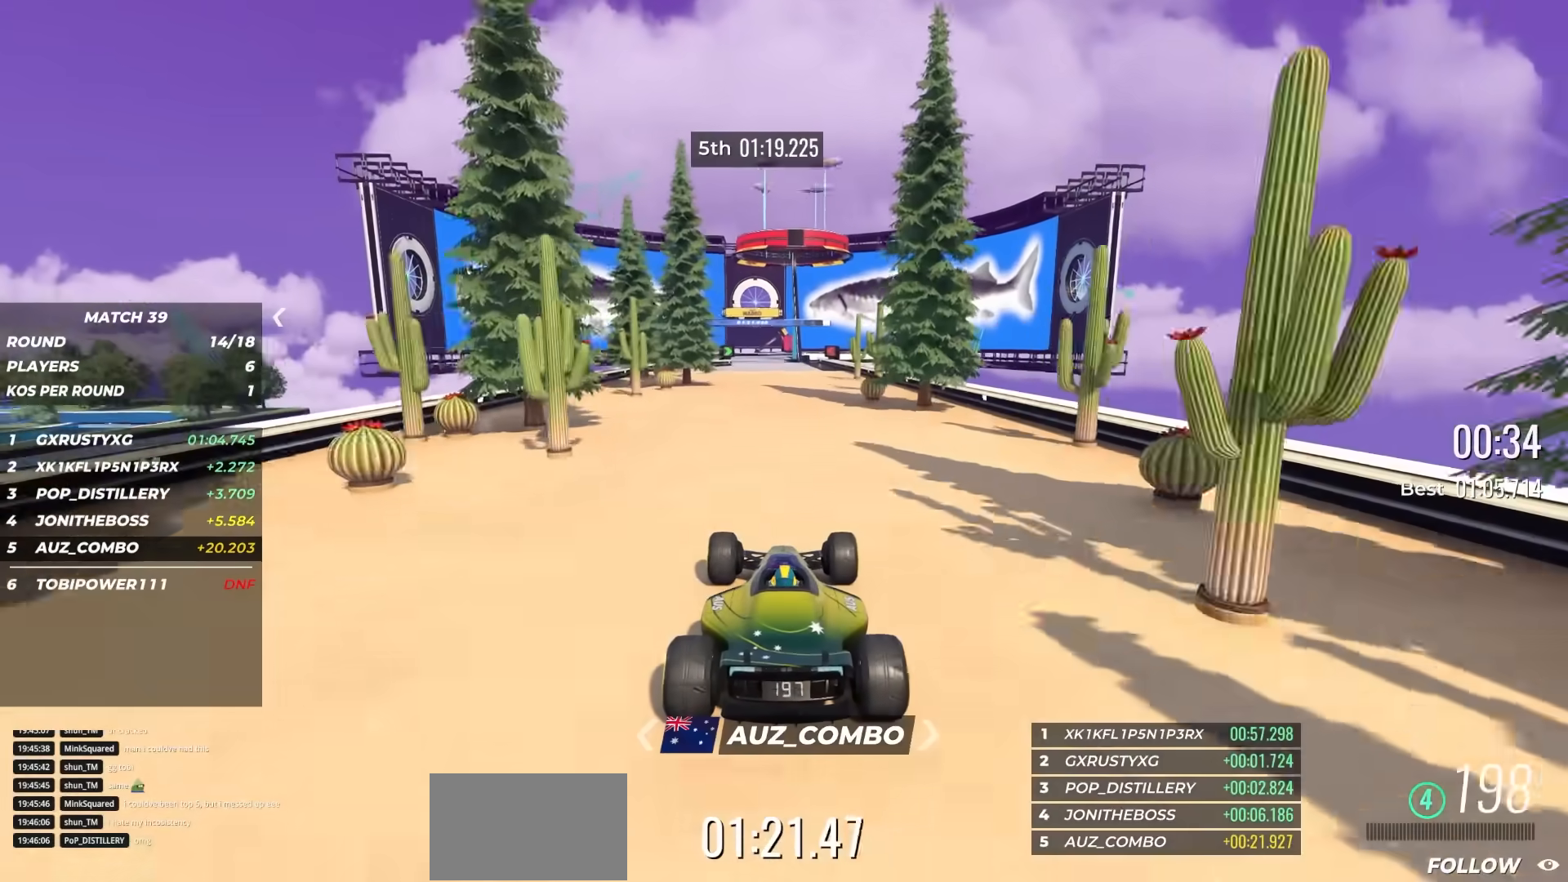
{"keys": ["up"], "events": [[217, "left", "down"], [333, "left", "up"]]}
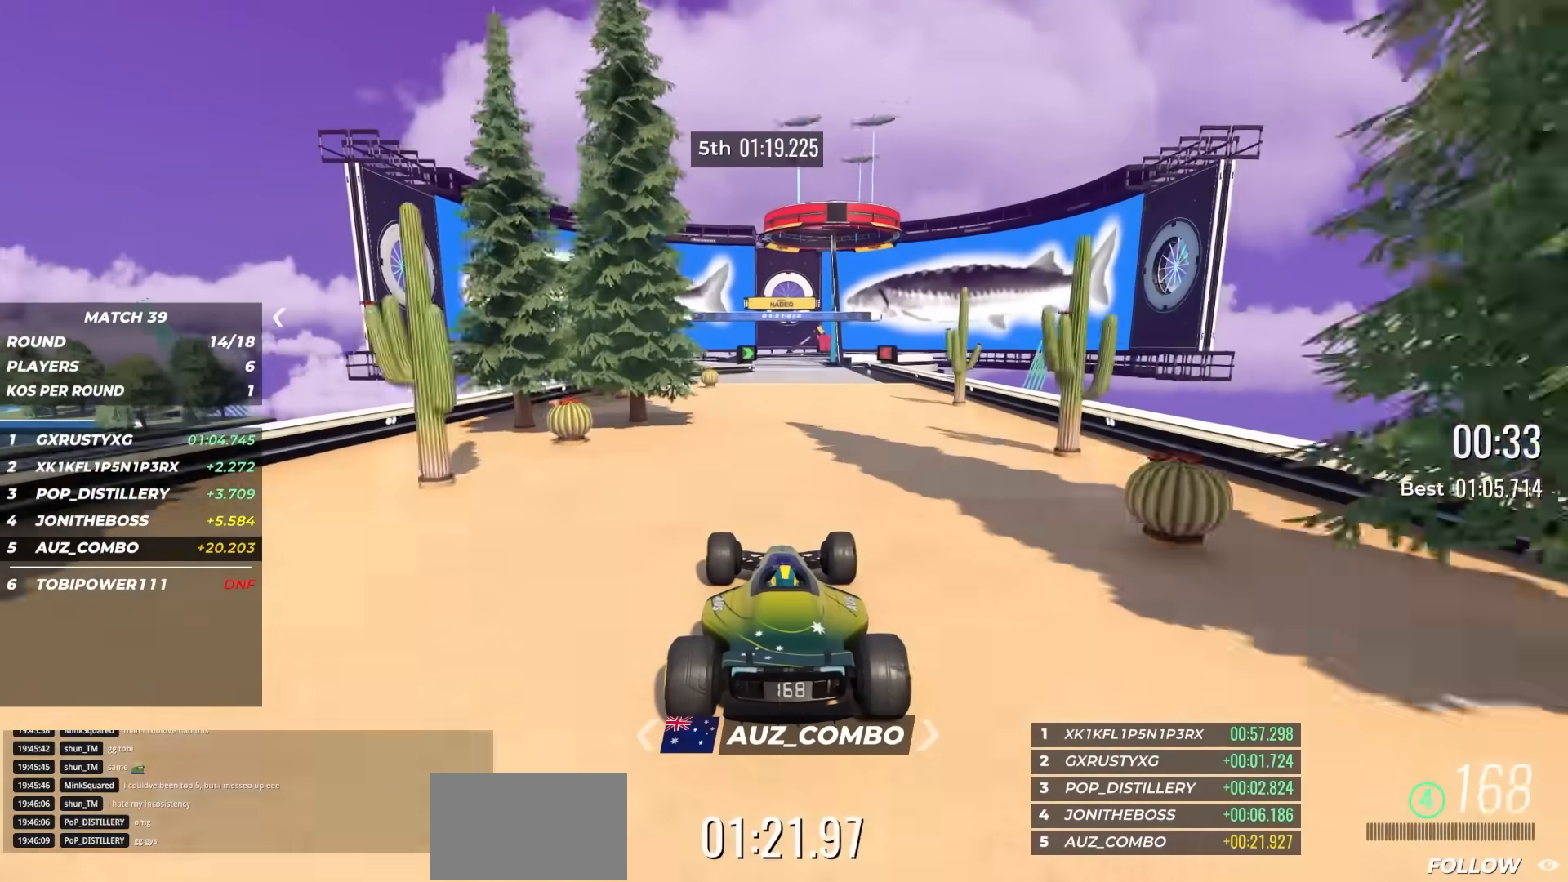
{"keys": ["up"]}
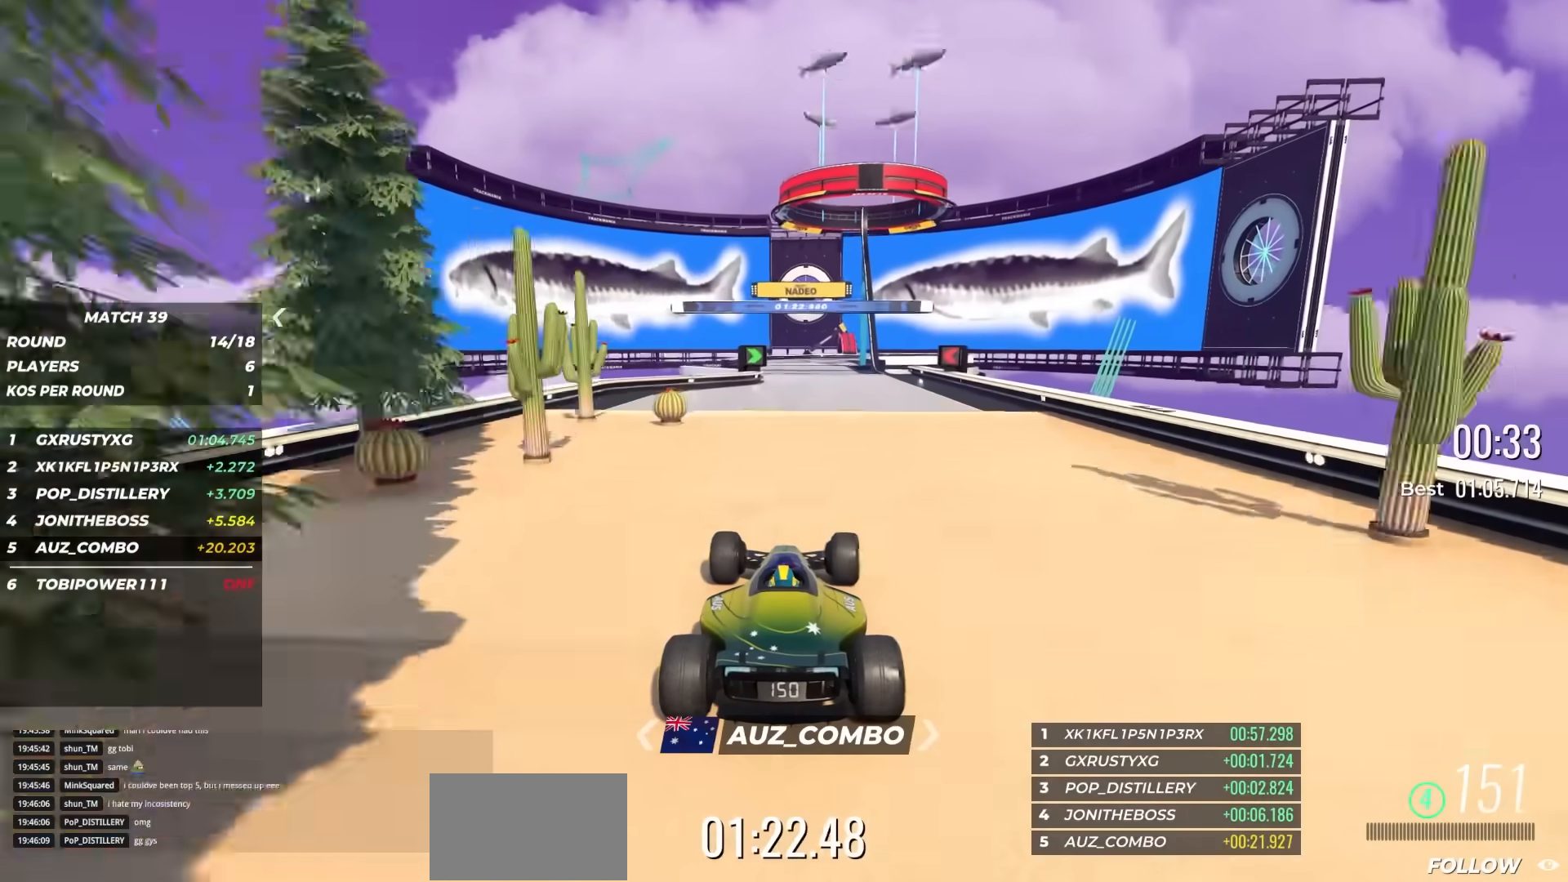
{"keys": ["up"], "events": [[367, "left", "down"], [417, "left", "up"]]}
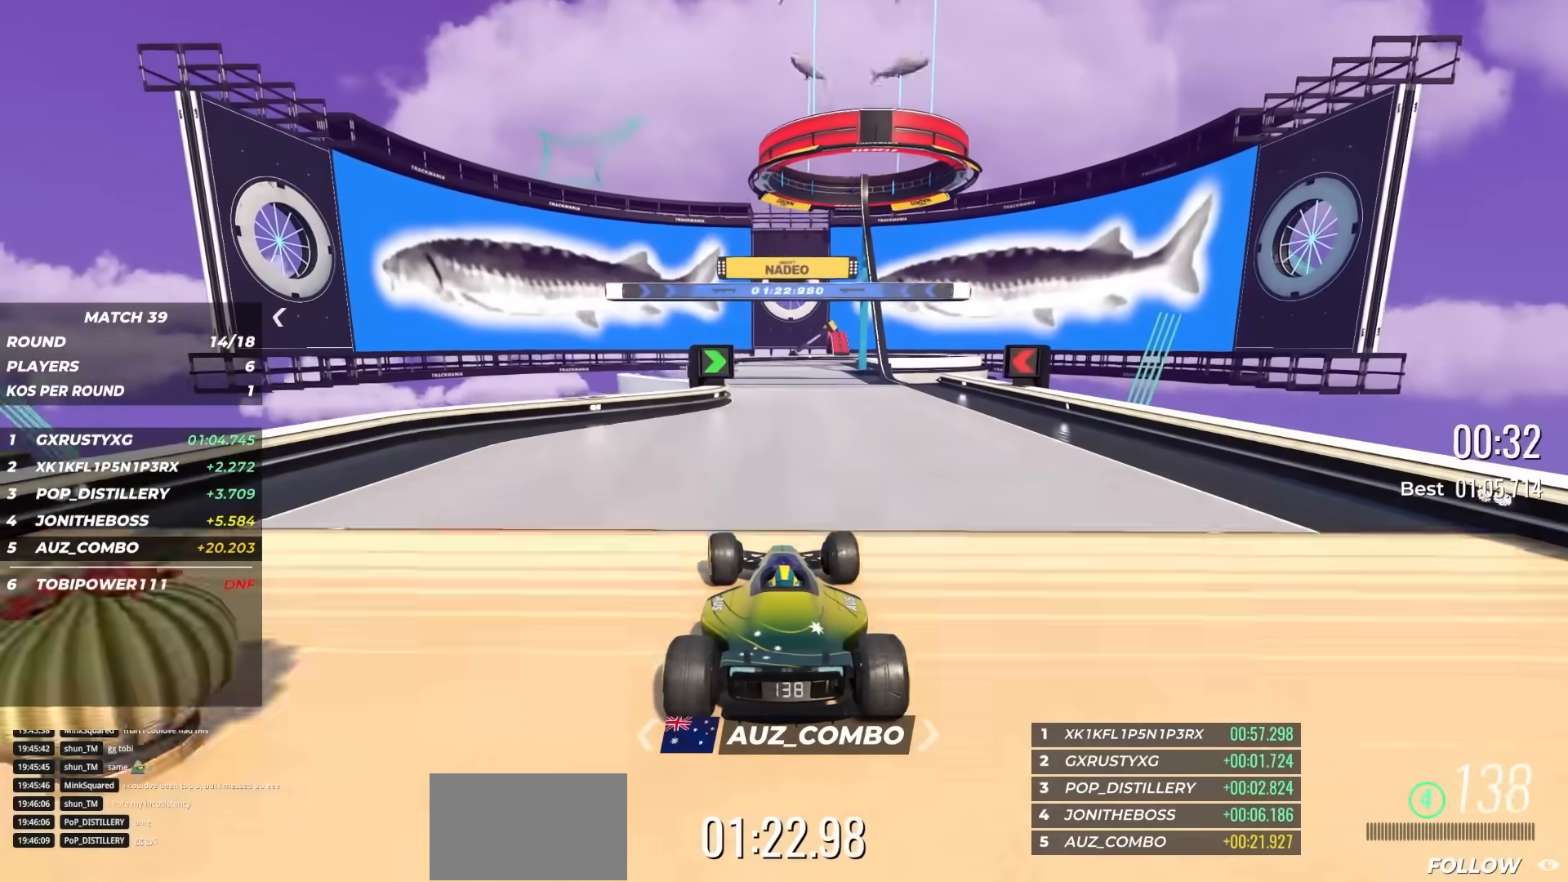
{"keys": ["up"], "events": [[433, "right", "down"], [500, "right", "up"]]}
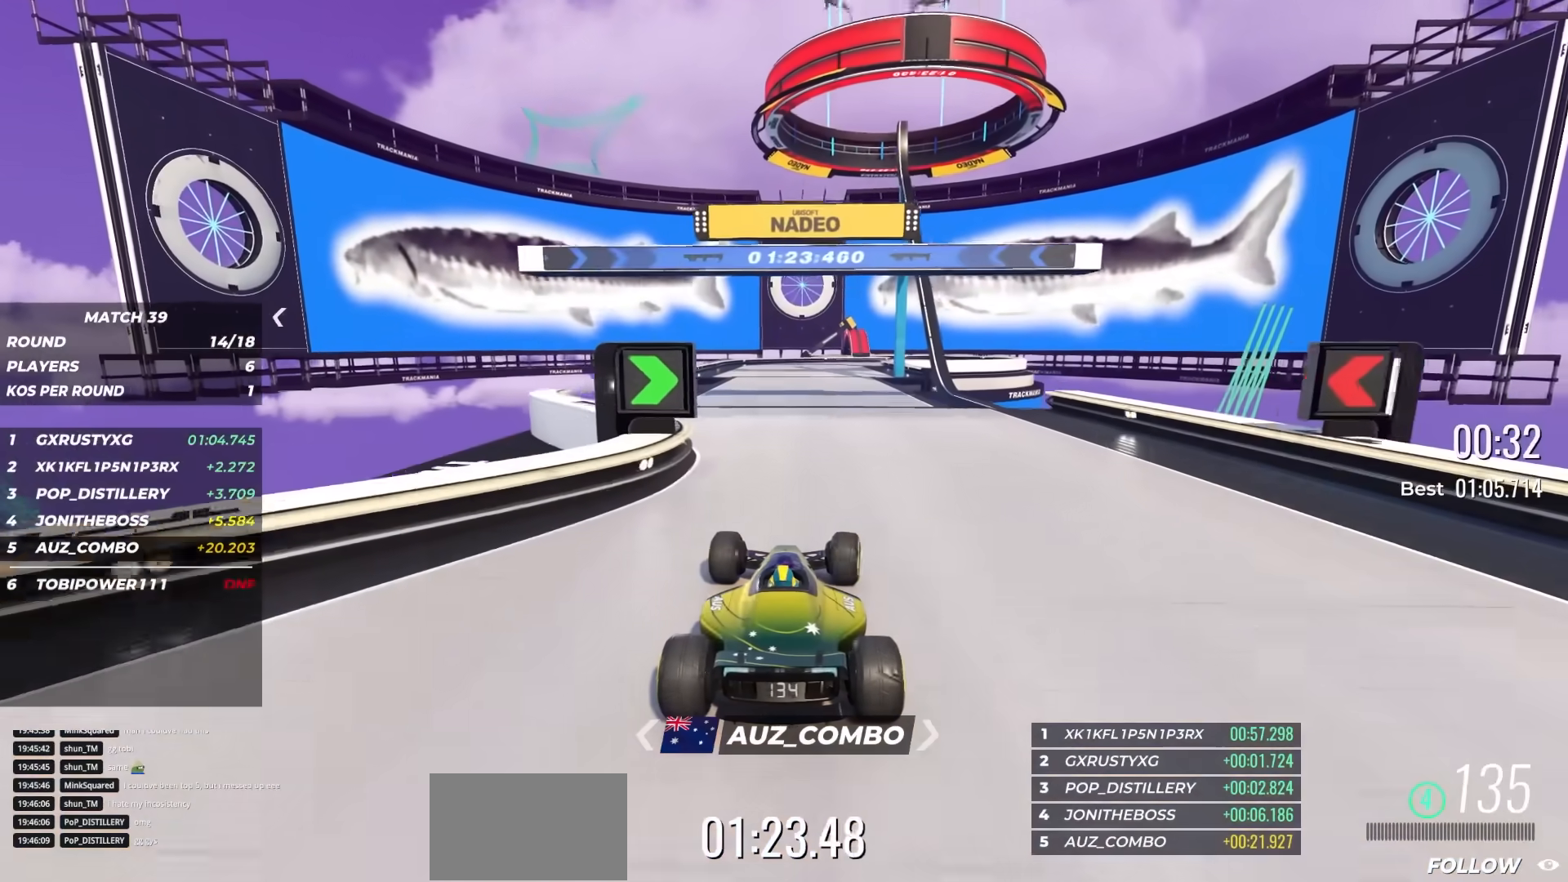
{"keys": ["up"], "events": []}
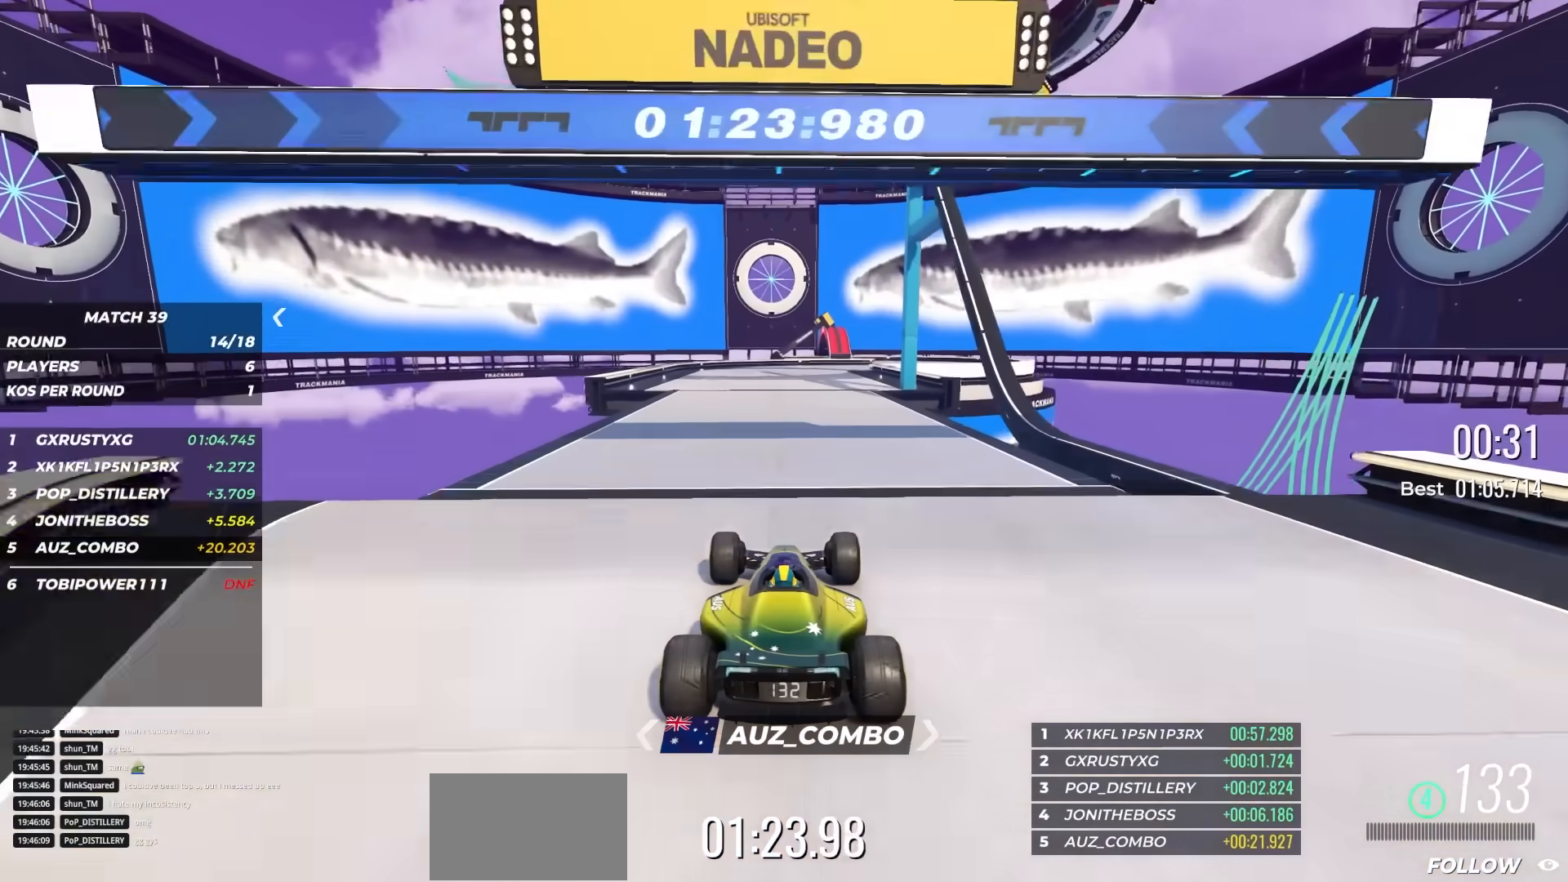
{"keys": ["up"], "events": [[367, "right", "down"], [450, "right", "up"]]}
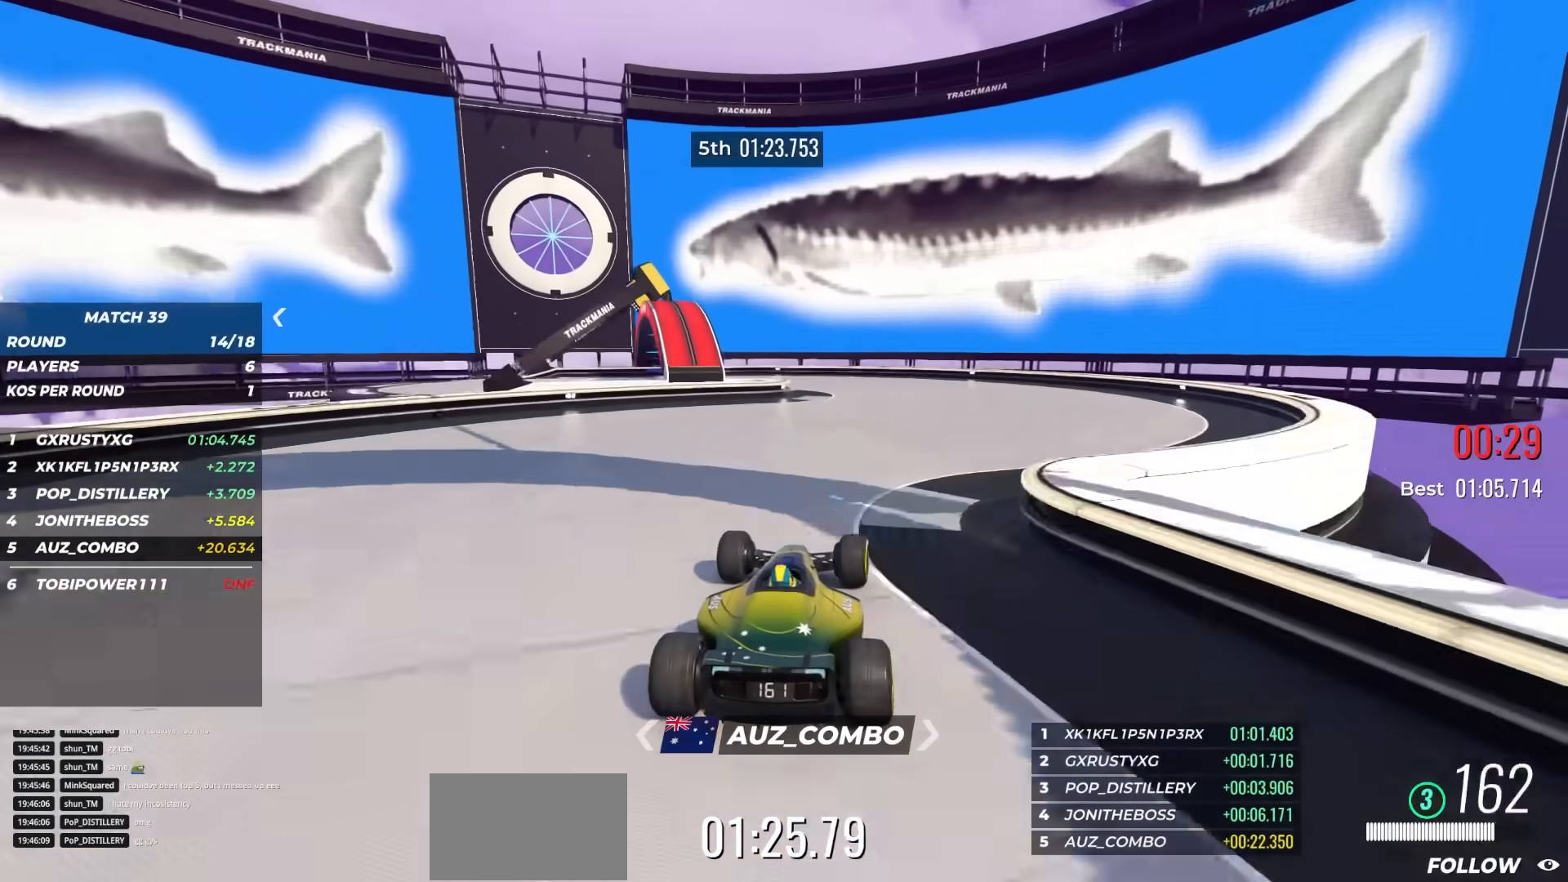
{"keys": ["left"], "events": [[300, "left", "down"], [300, "up", "up"]]}
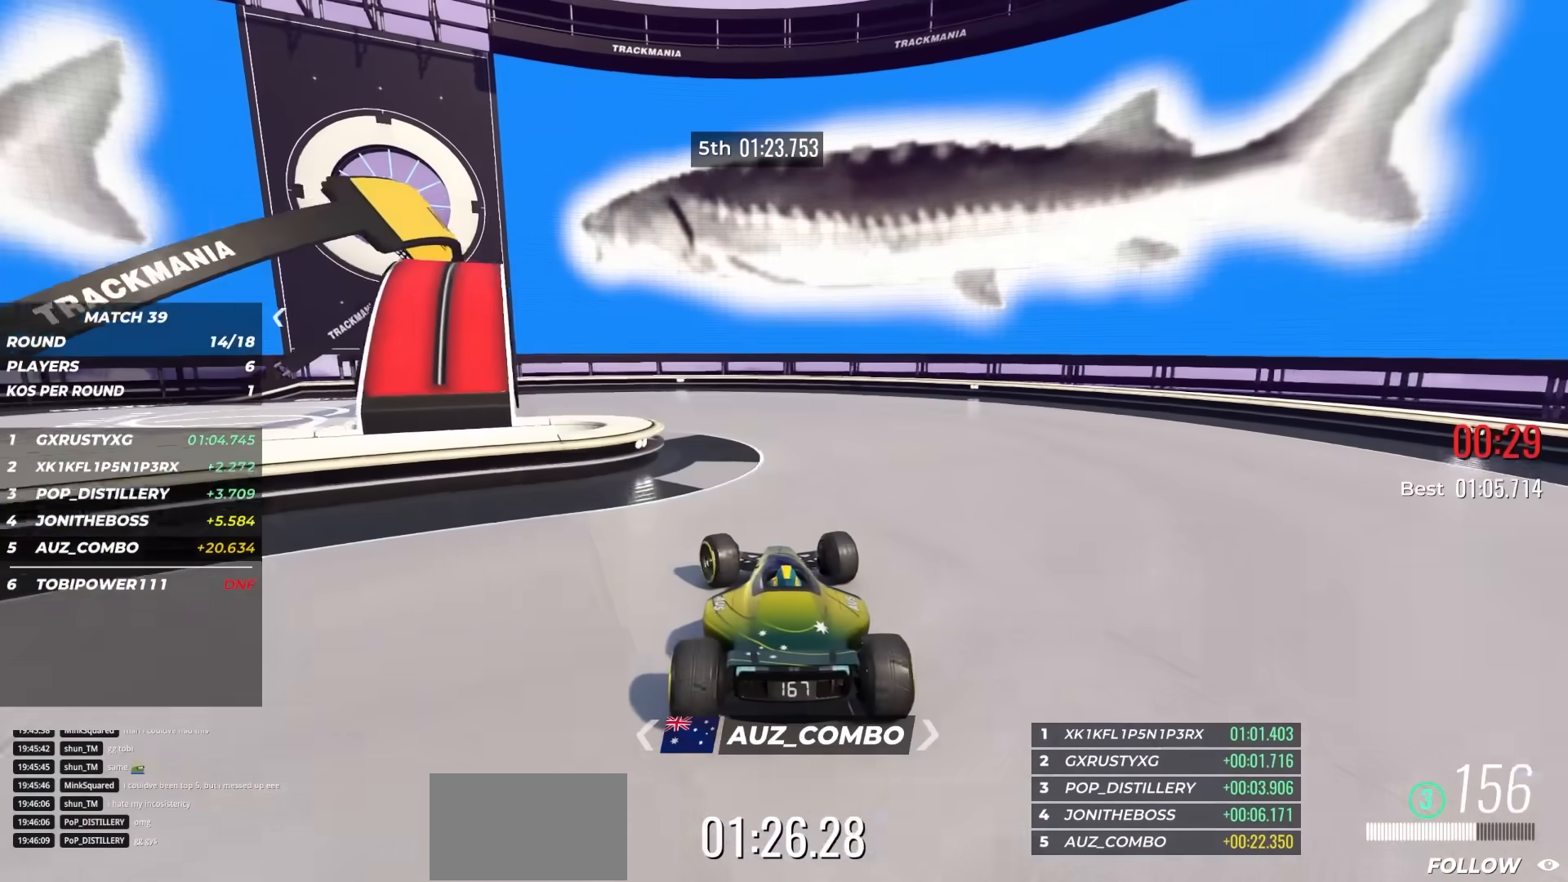
{"keys": ["left"], "events": []}
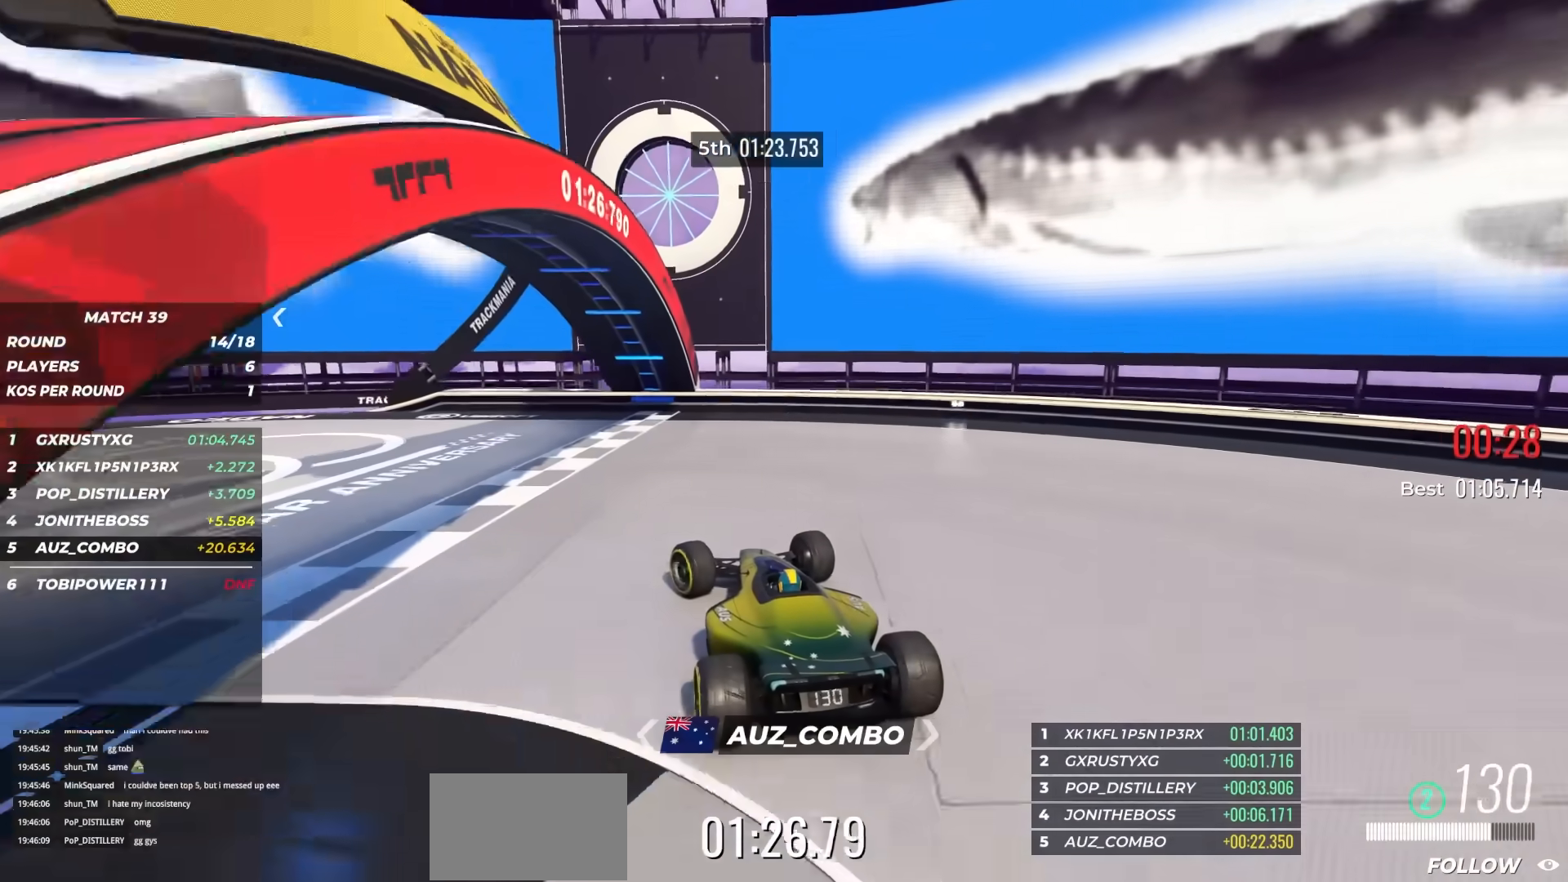
{"keys": [], "events": [[350, "left", "up"]]}
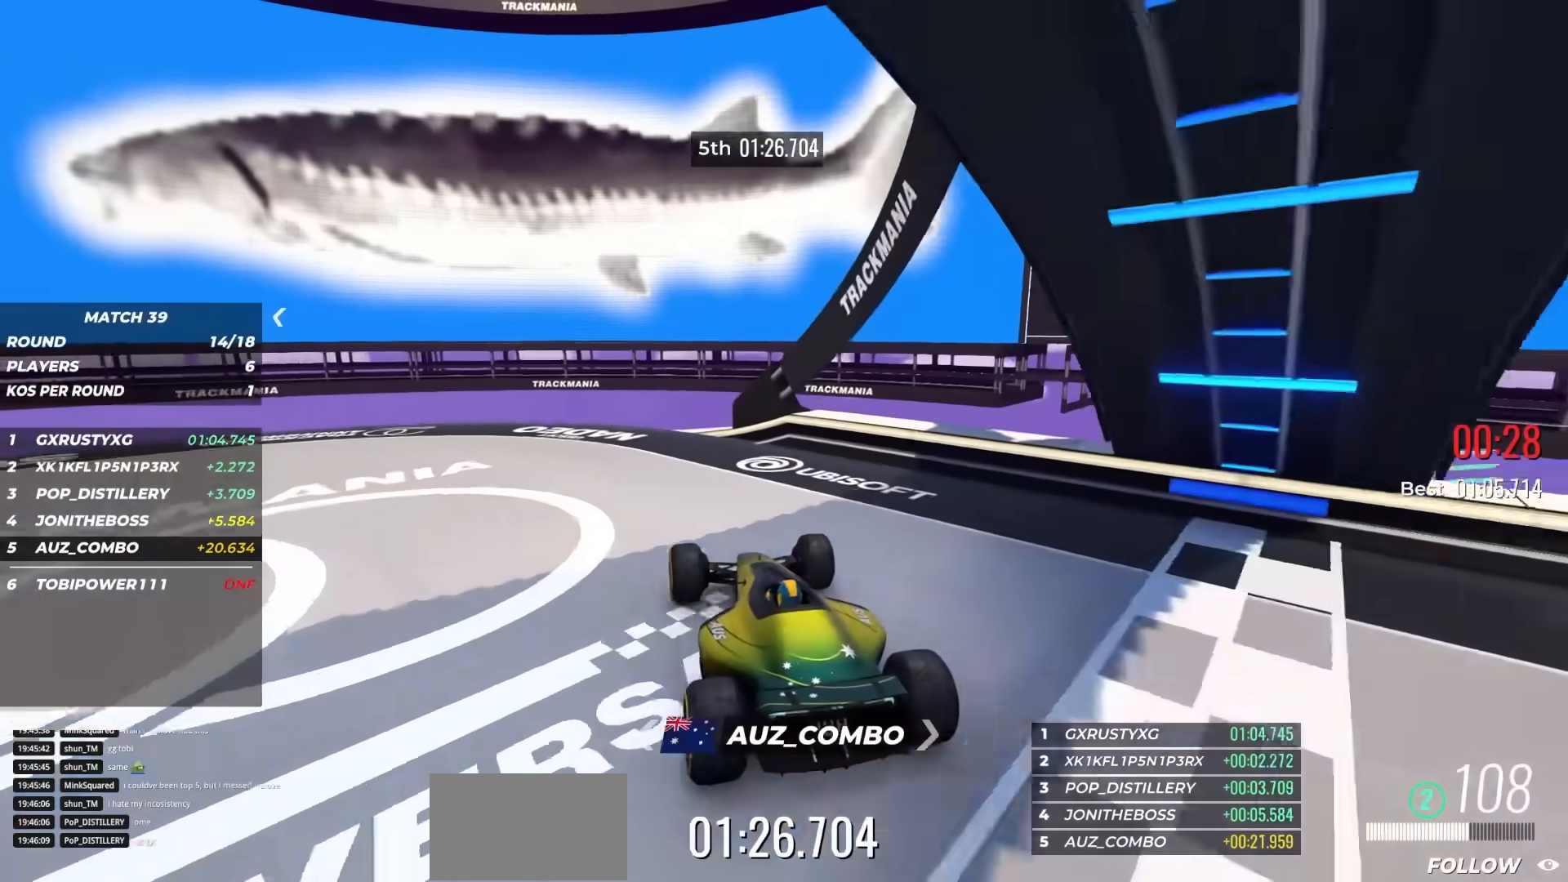
{"keys": [], "events": []}
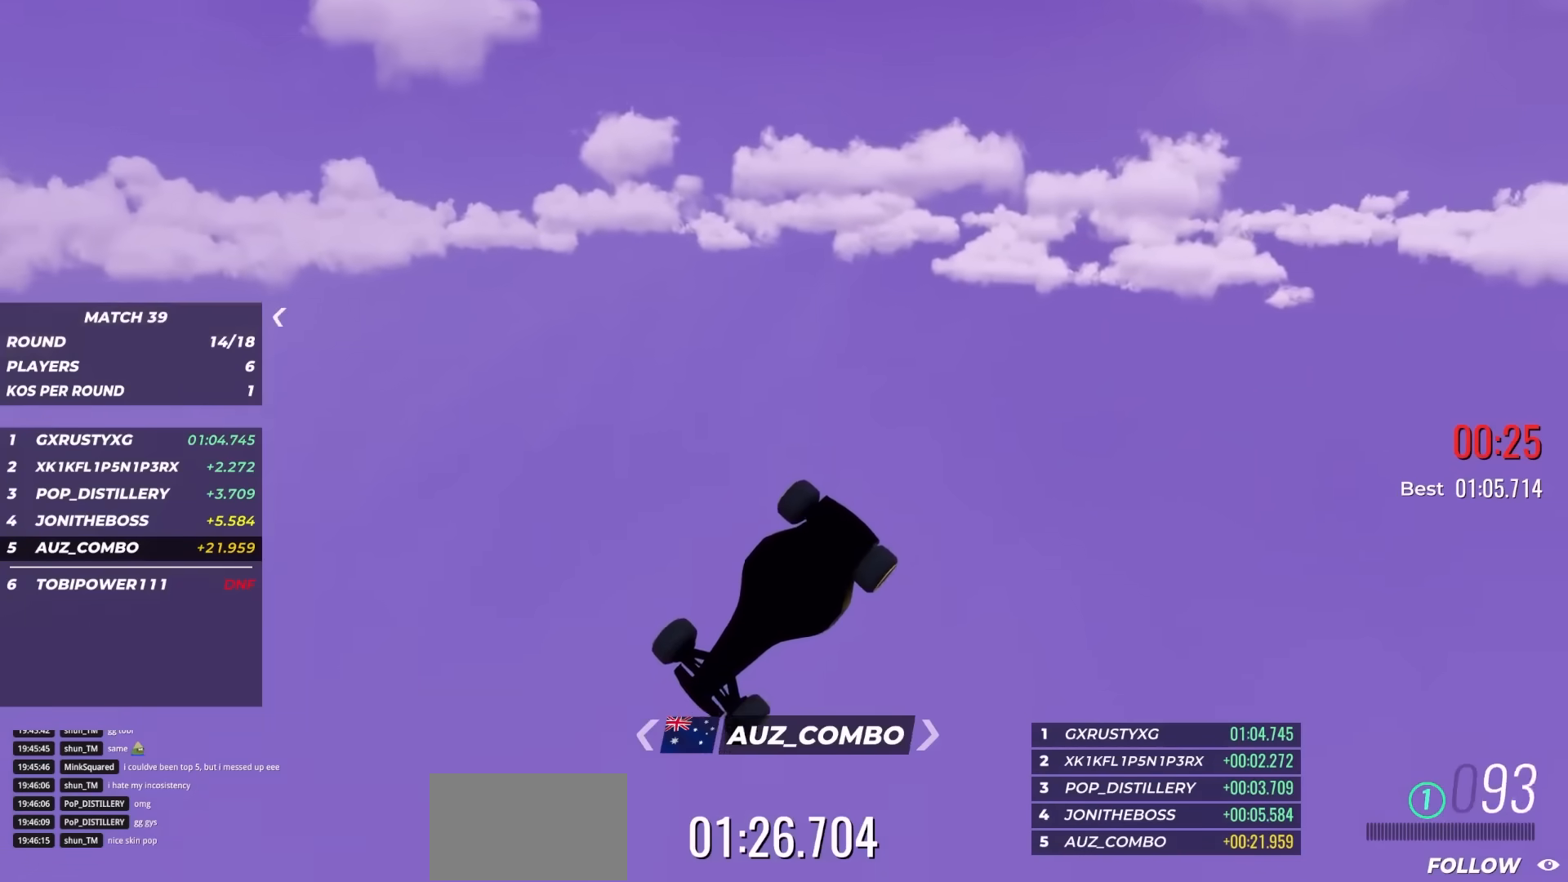
{"keys": [], "events": []}
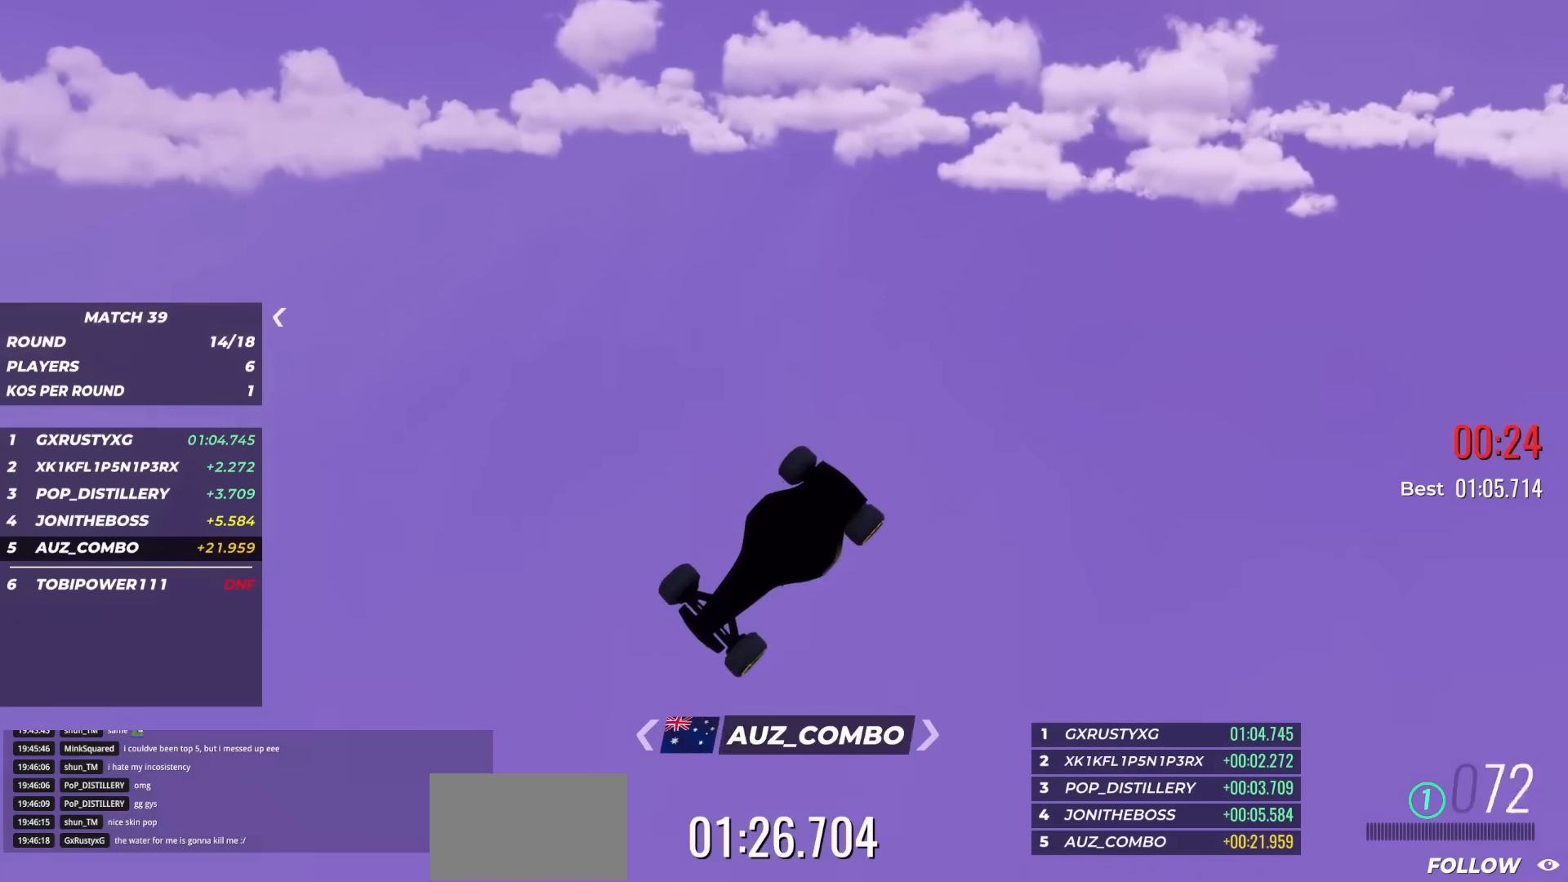
{"keys": [], "events": []}
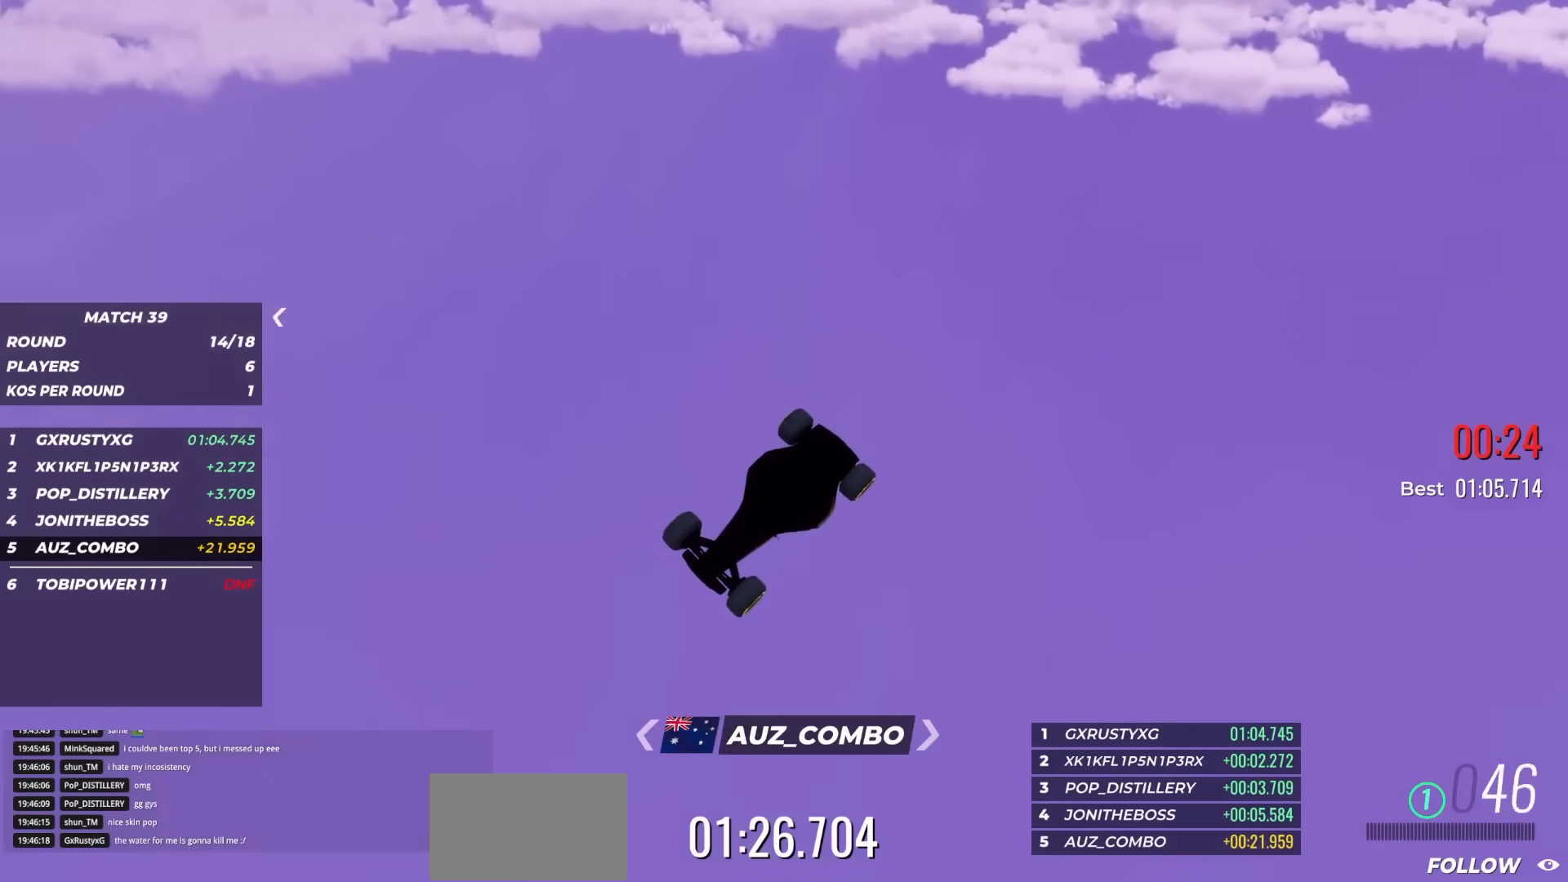
{"keys": [], "events": []}
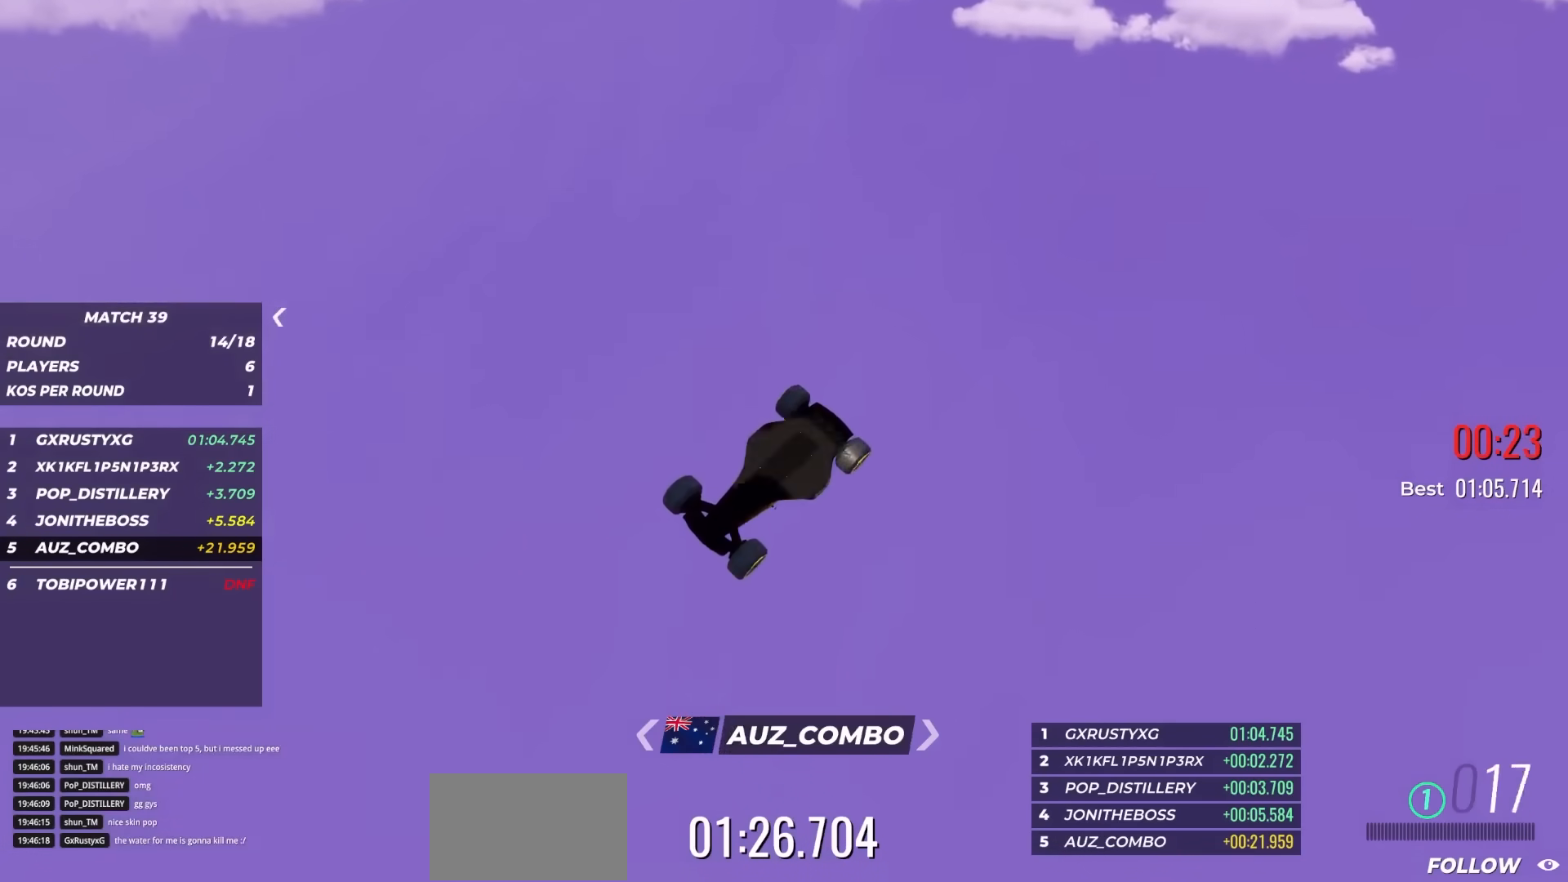
{"keys": [], "events": []}
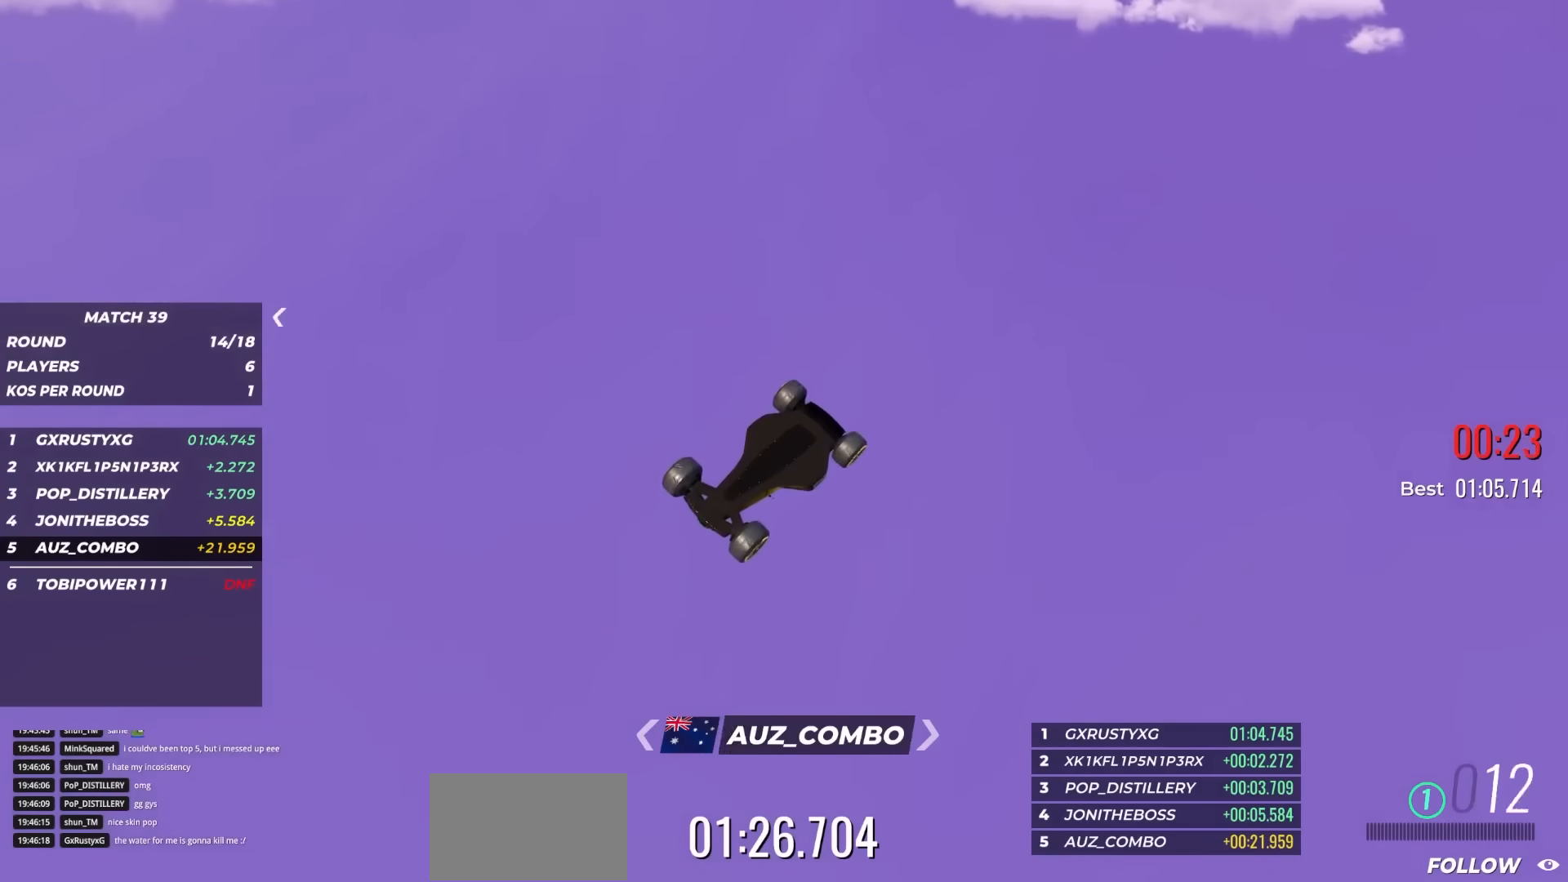
{"keys": [], "events": []}
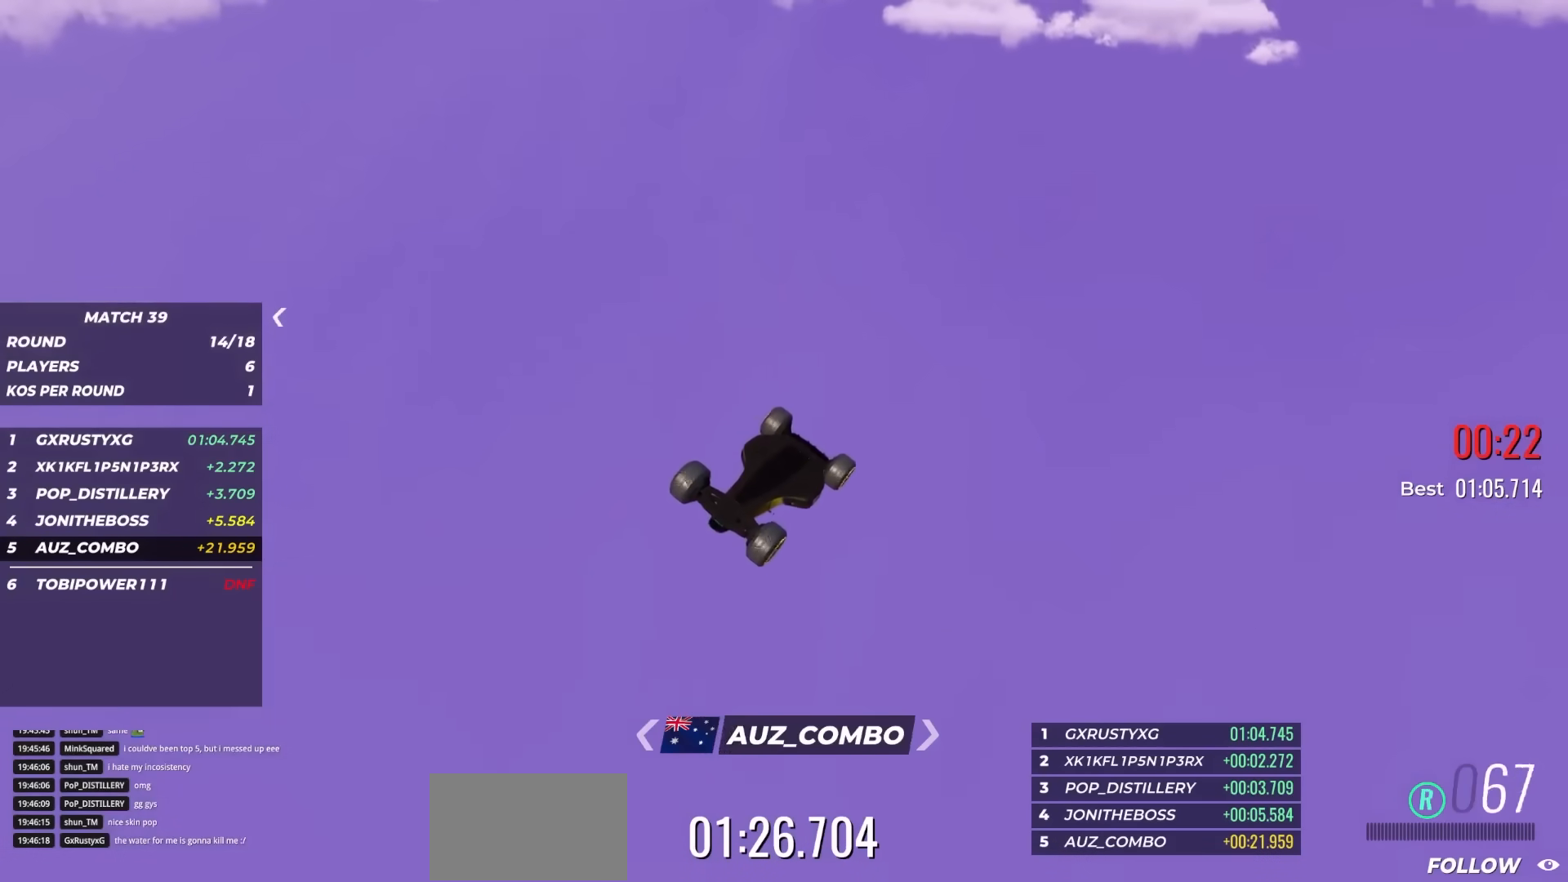
{"keys": [], "events": []}
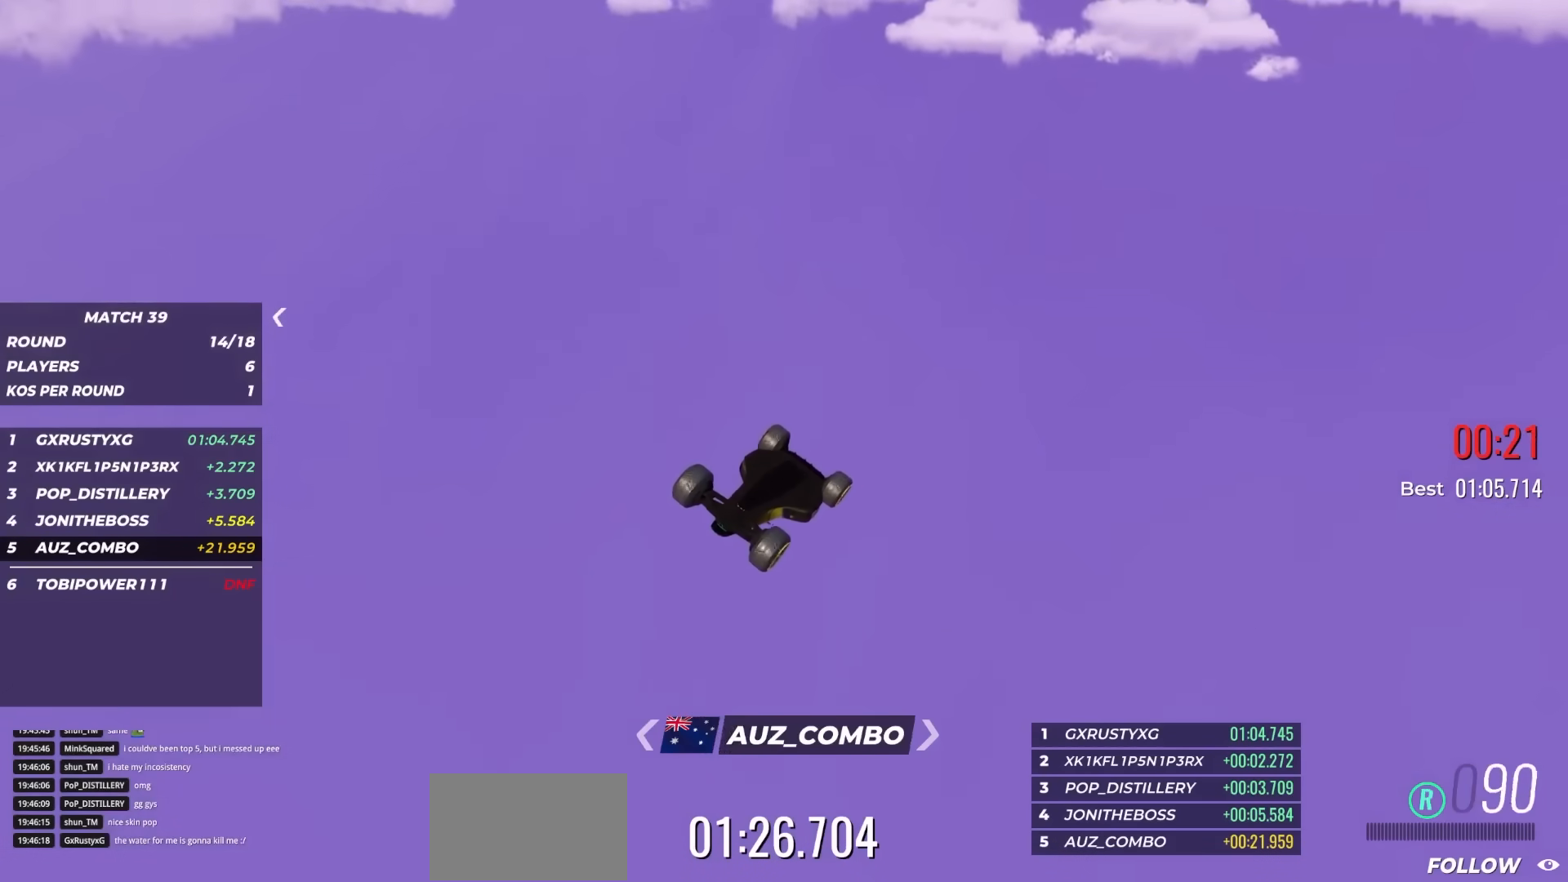
{"keys": [], "events": []}
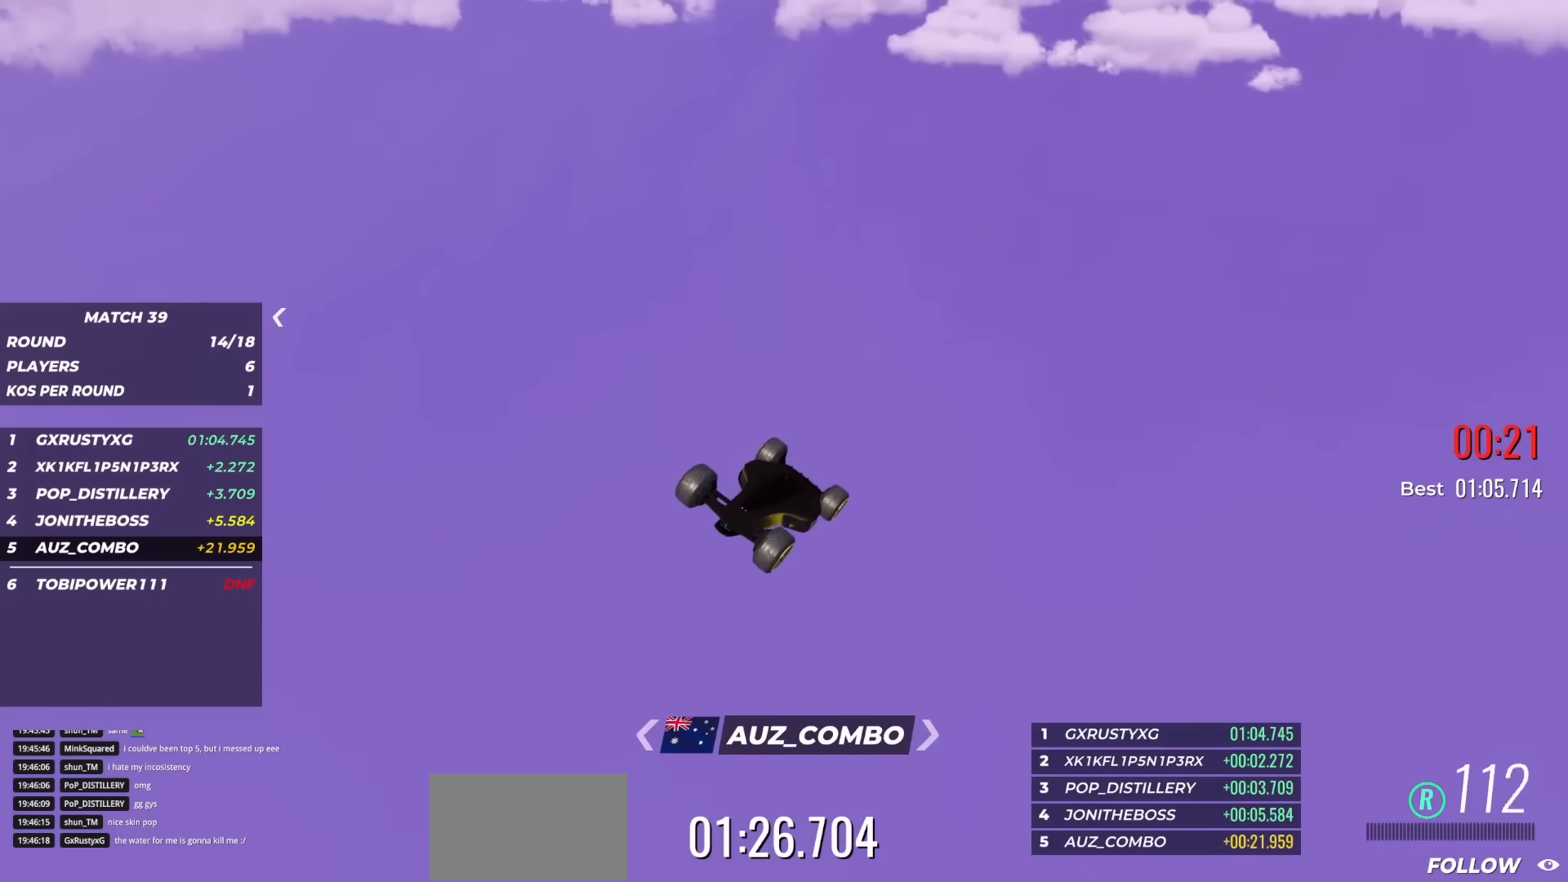
{"keys": [], "events": []}